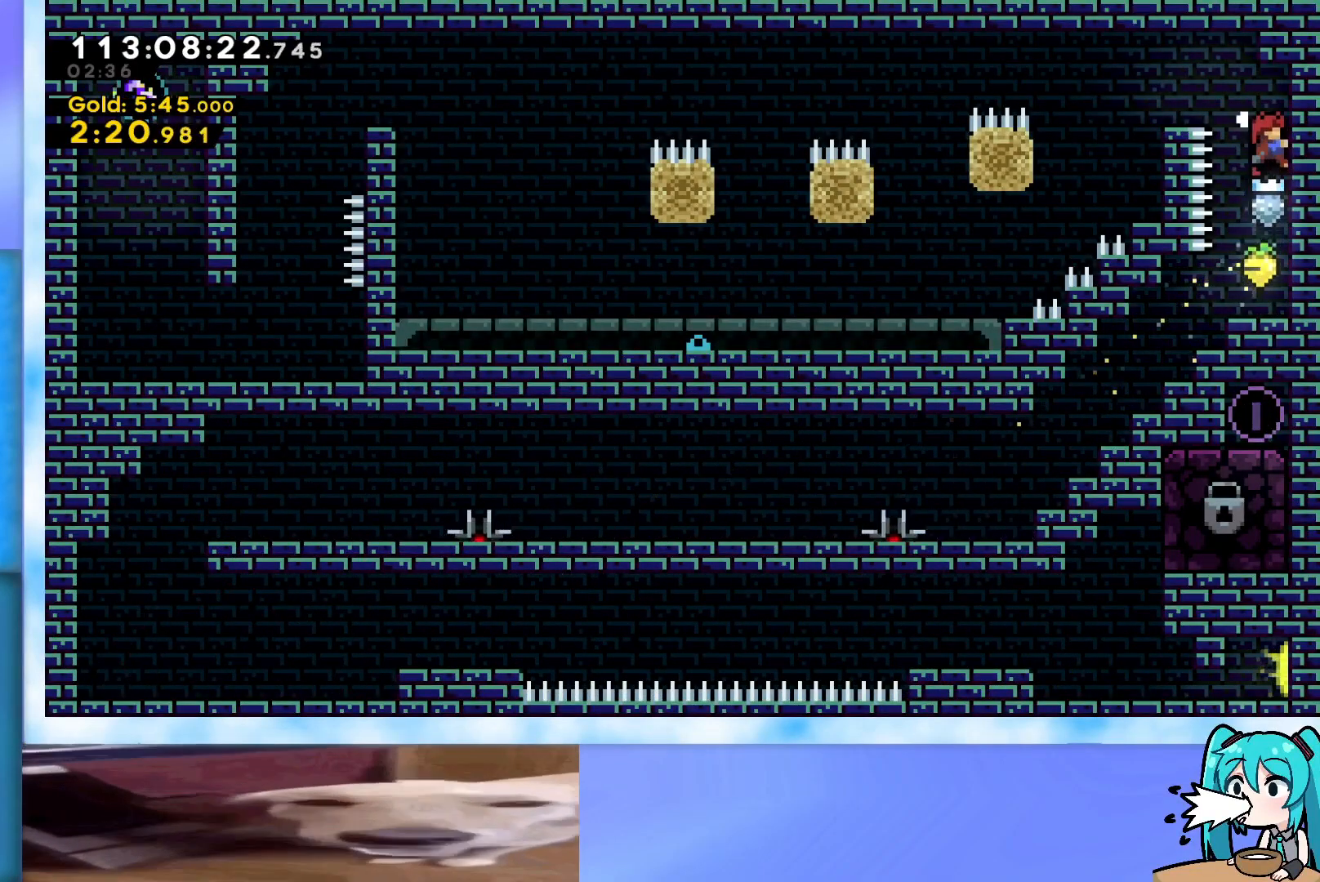
Gameplay with keyboard; each line is a JSON object with the keys held at the frame after it. "events" lists presses ("down") and releases ("up") of "dash", "demo", "down", "grab", "j2", "jump", "left", "pause", "right" and "up" between this image and that frame as [ms after this image, input, new state], when the widget could be followed in between. No other keys are recorded. Mouse input is not recorded. Key names are as the overlay labels them; some are game actions (e.g. jump) rather than physical keys.
{"keys": [], "events": [[84, "jump", "down"], [134, "left", "down"], [267, "grab", "up"], [267, "jump", "up"], [267, "left", "up"], [267, "up", "up"]]}
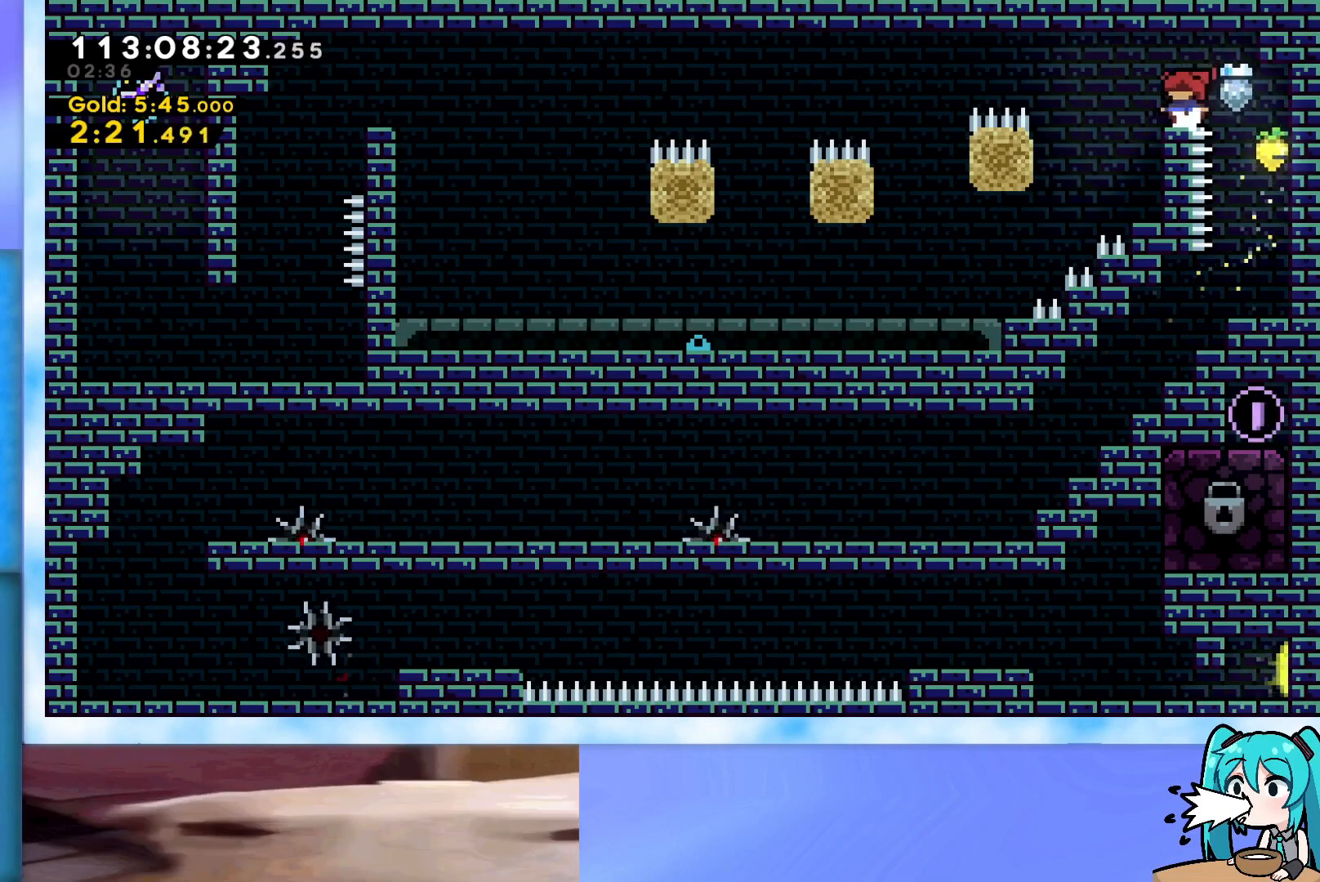
{"keys": ["grab", "jump", "left"], "events": [[150, "down", "down"], [150, "left", "down"], [183, "dash", "down"], [233, "jump", "down"], [383, "dash", "up"], [417, "down", "up"], [467, "grab", "down"]]}
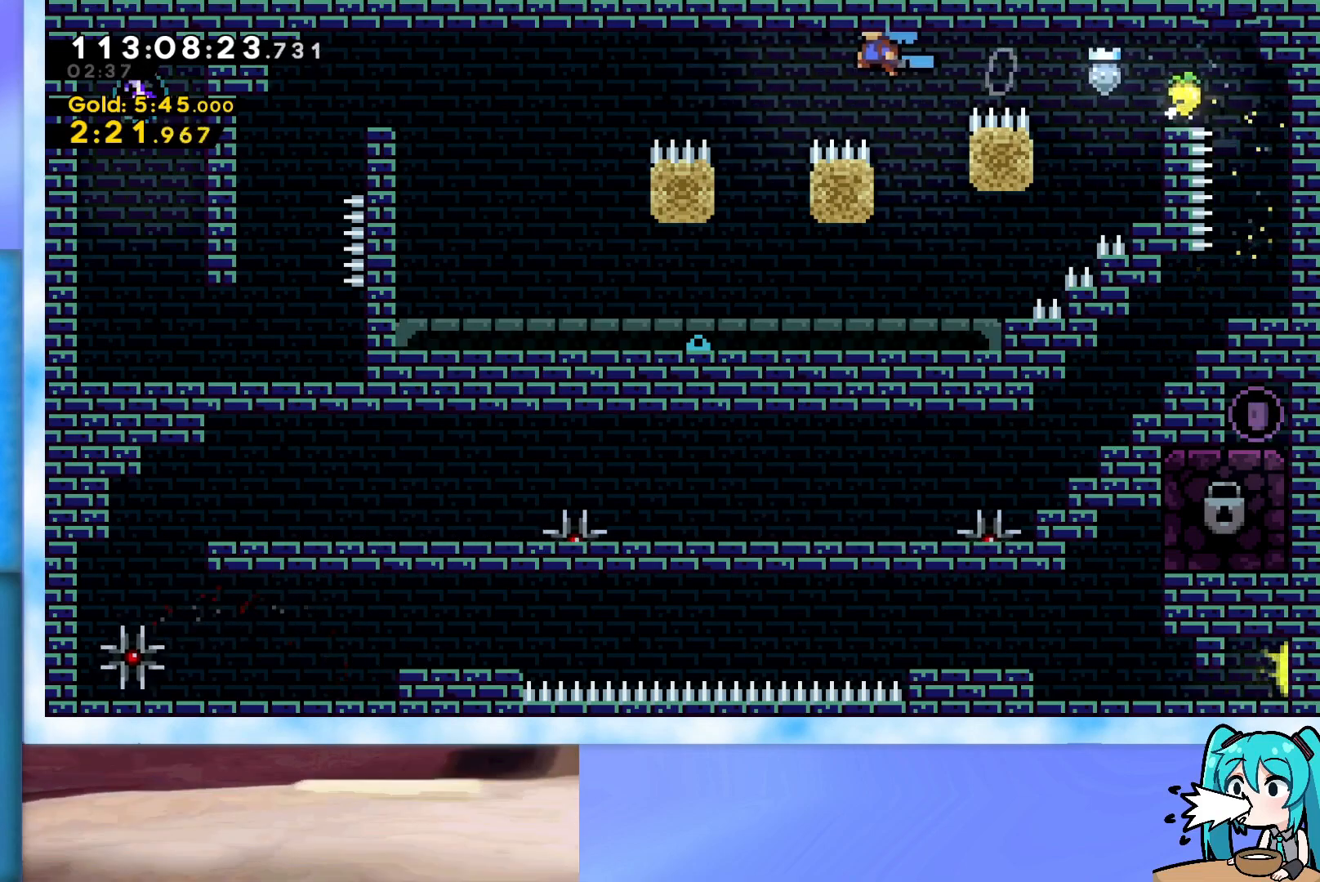
{"keys": ["left"], "events": [[384, "grab", "up"], [434, "jump", "up"]]}
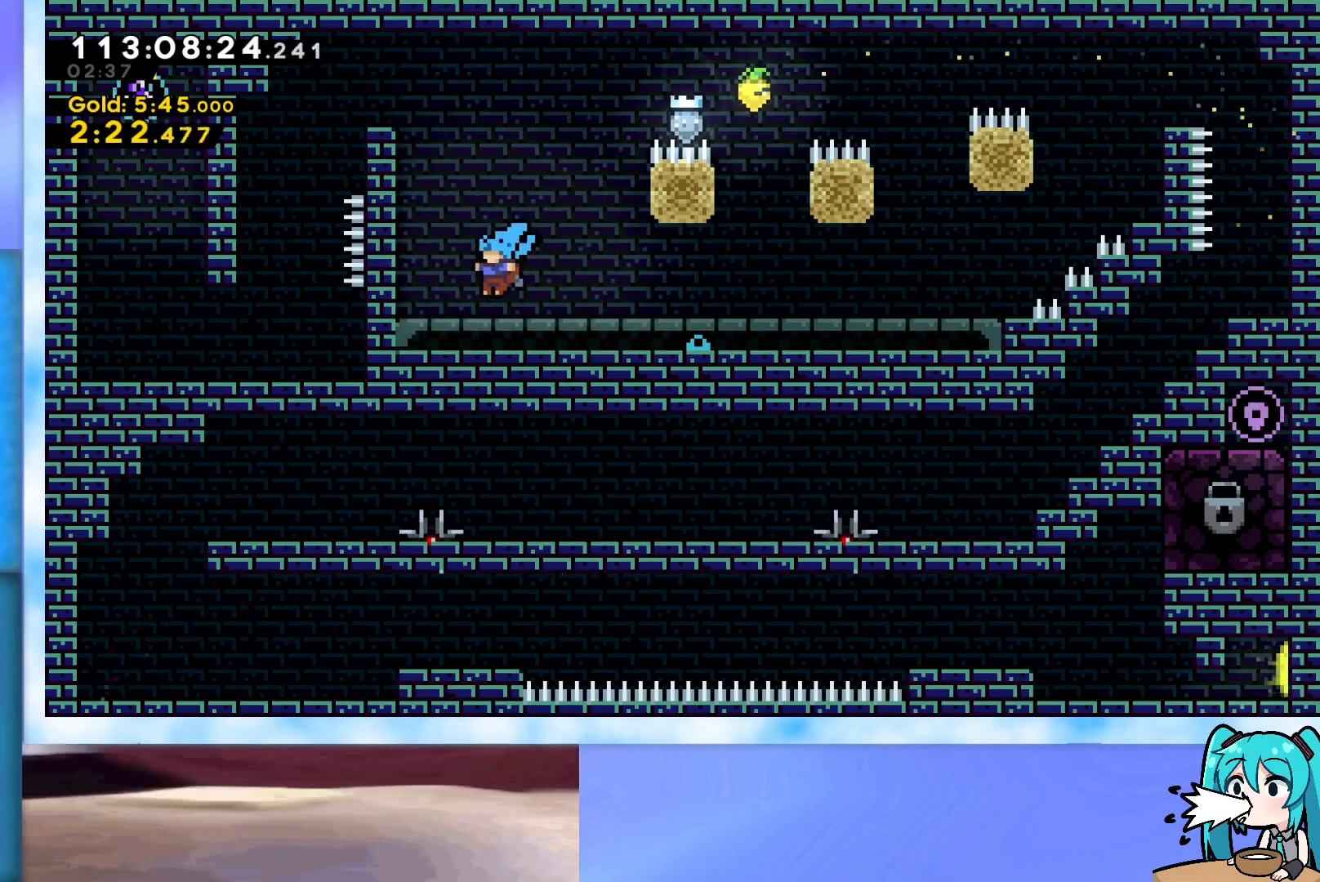
{"keys": ["grab", "j2", "jump", "left", "up"], "events": [[33, "grab", "down"], [33, "up", "down"], [83, "jump", "down"], [267, "j2", "down"], [367, "j2", "up"], [450, "j2", "down"]]}
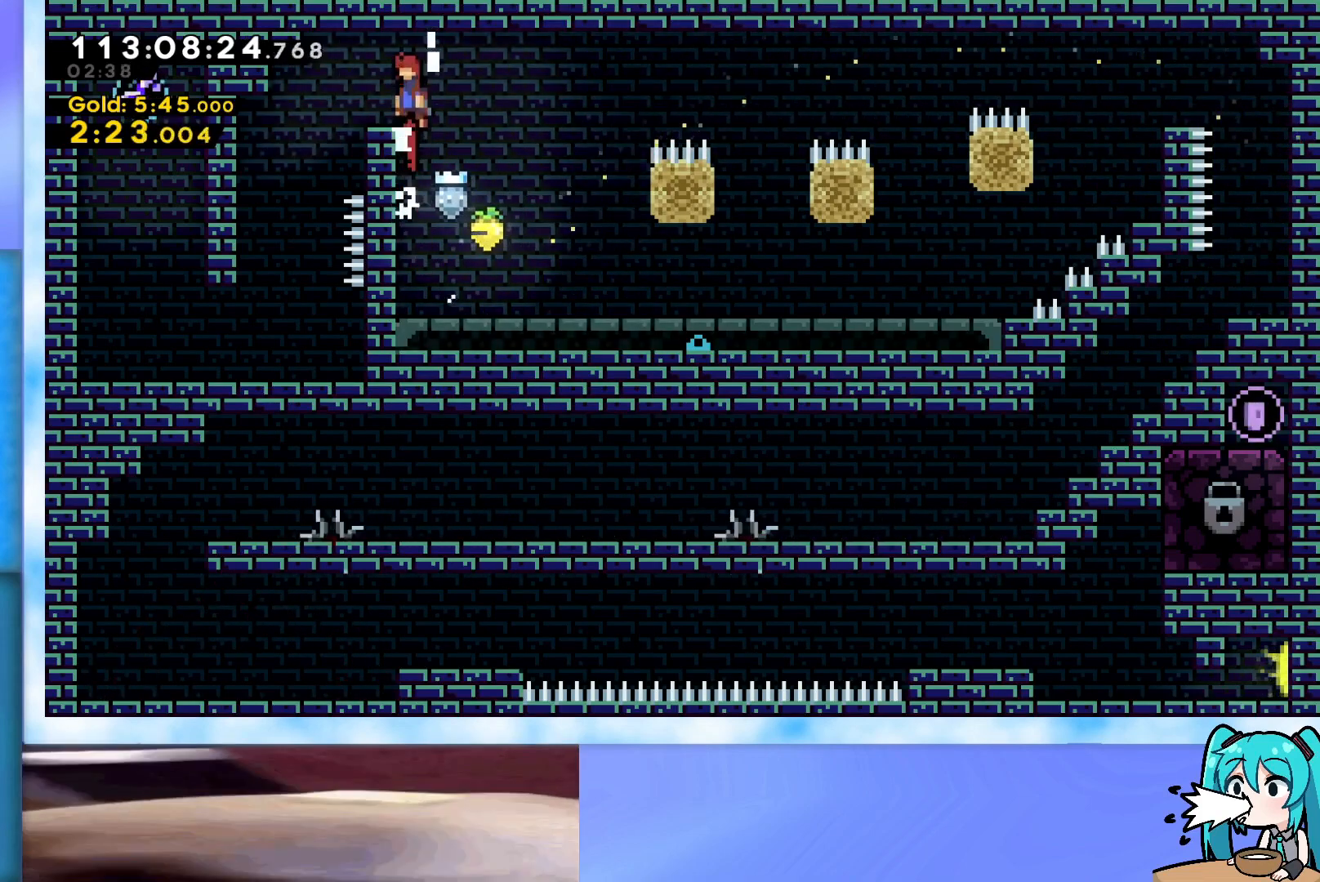
{"keys": ["down", "left"], "events": [[50, "grab", "up"], [50, "j2", "up"], [50, "jump", "up"], [184, "up", "up"], [334, "down", "down"]]}
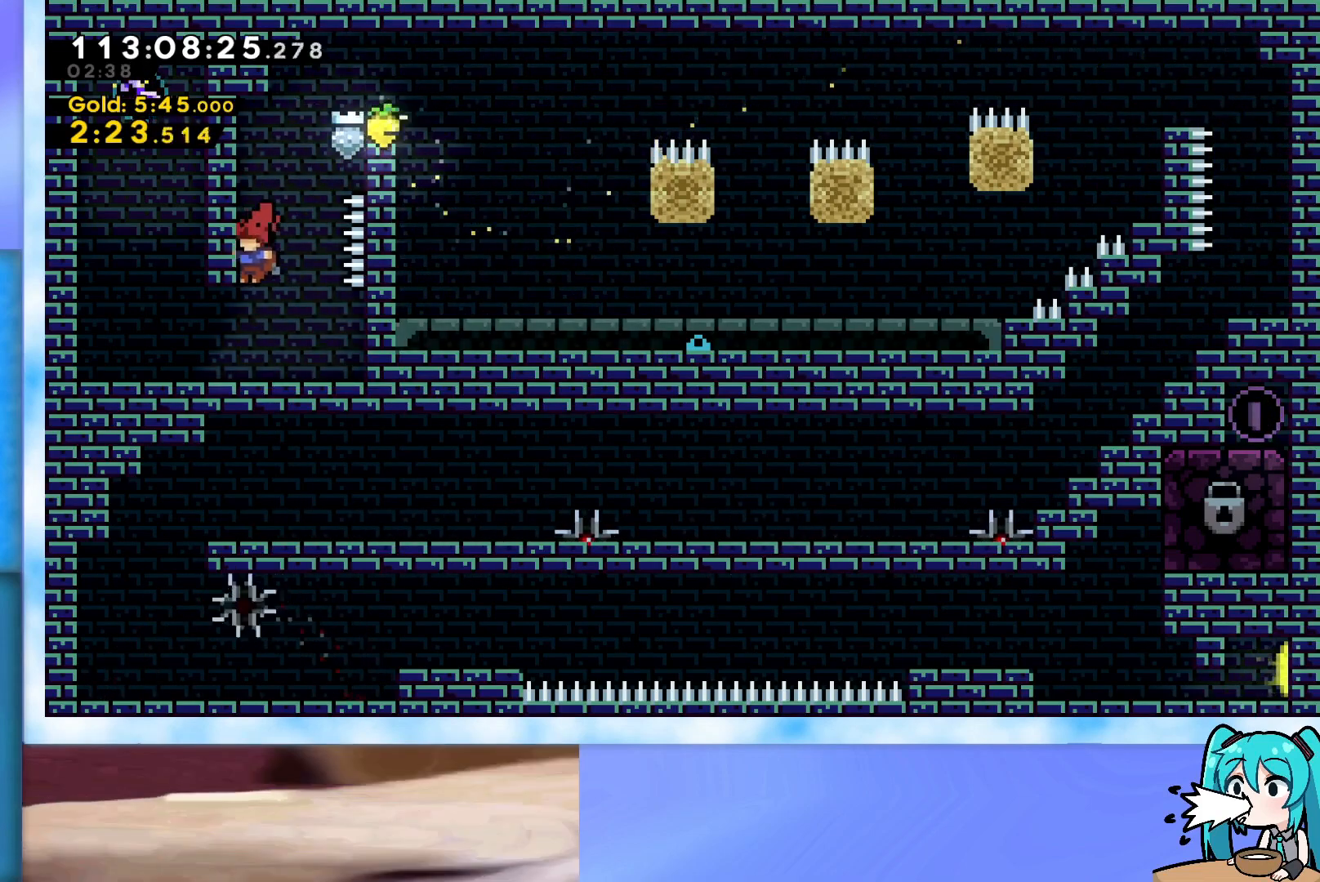
{"keys": ["dash", "up"], "events": [[150, "down", "up"], [250, "jump", "down"], [433, "jump", "up"], [433, "up", "down"], [483, "dash", "down"], [483, "left", "up"]]}
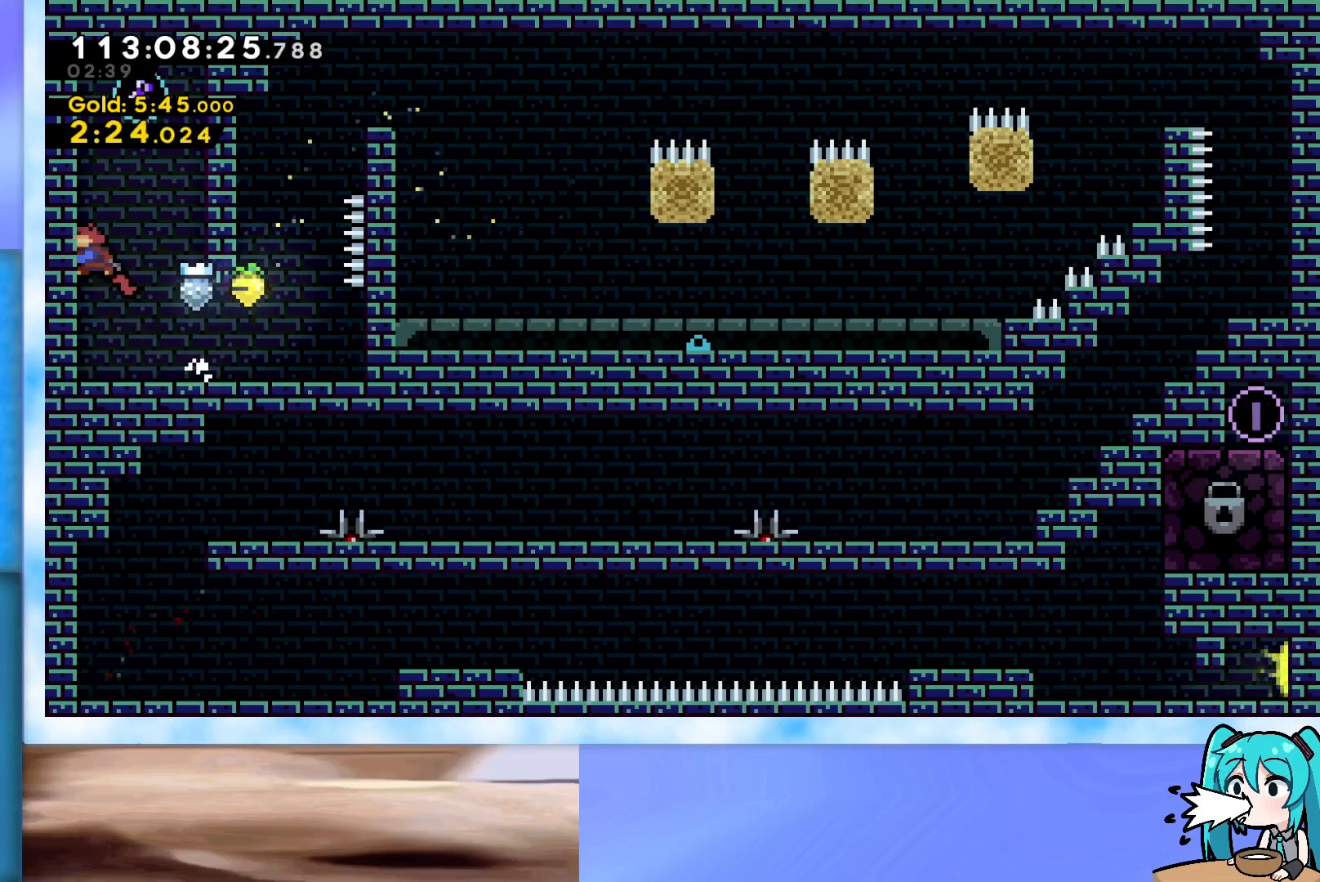
{"keys": [], "events": [[84, "dash", "up"], [167, "jump", "down"], [217, "jump", "up"], [317, "up", "up"]]}
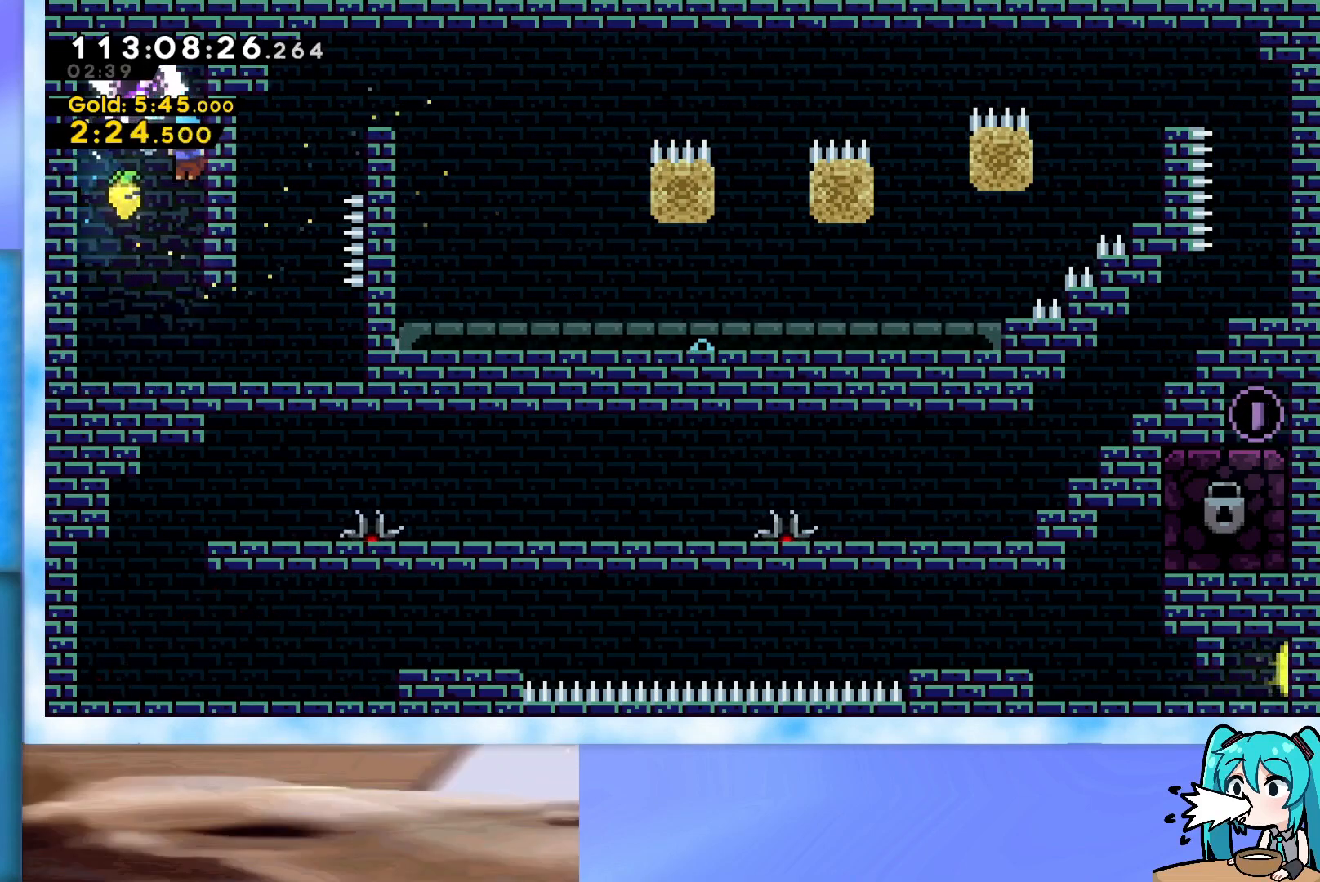
{"keys": ["right"], "events": [[333, "right", "down"]]}
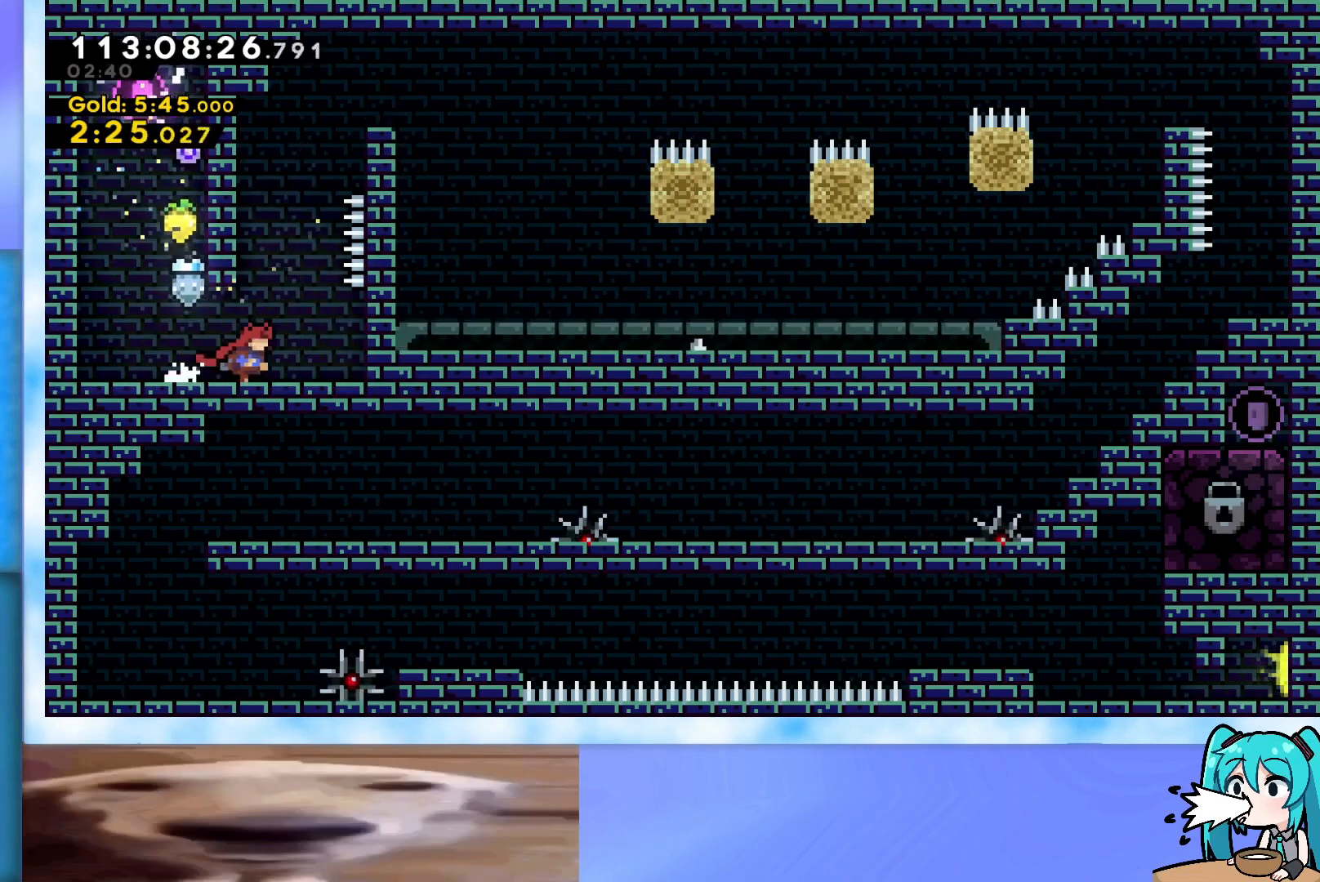
{"keys": ["grab", "jump", "up"], "events": [[17, "jump", "down"], [17, "right", "up"], [117, "grab", "down"], [150, "left", "down"], [150, "up", "down"], [401, "left", "up"]]}
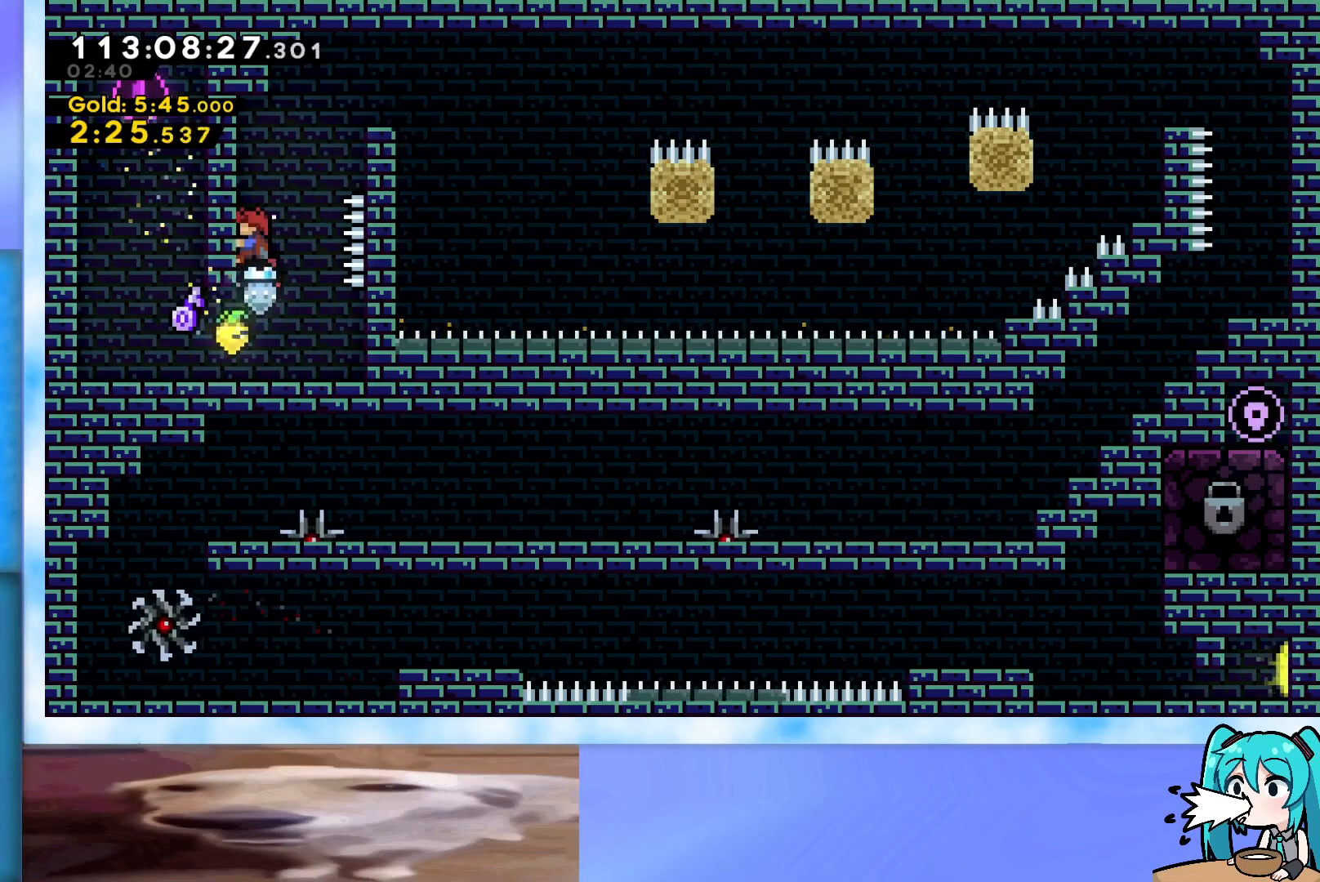
{"keys": ["grab", "jump"], "events": [[83, "jump", "up"], [317, "jump", "down"], [317, "right", "down"], [500, "right", "up"], [500, "up", "up"]]}
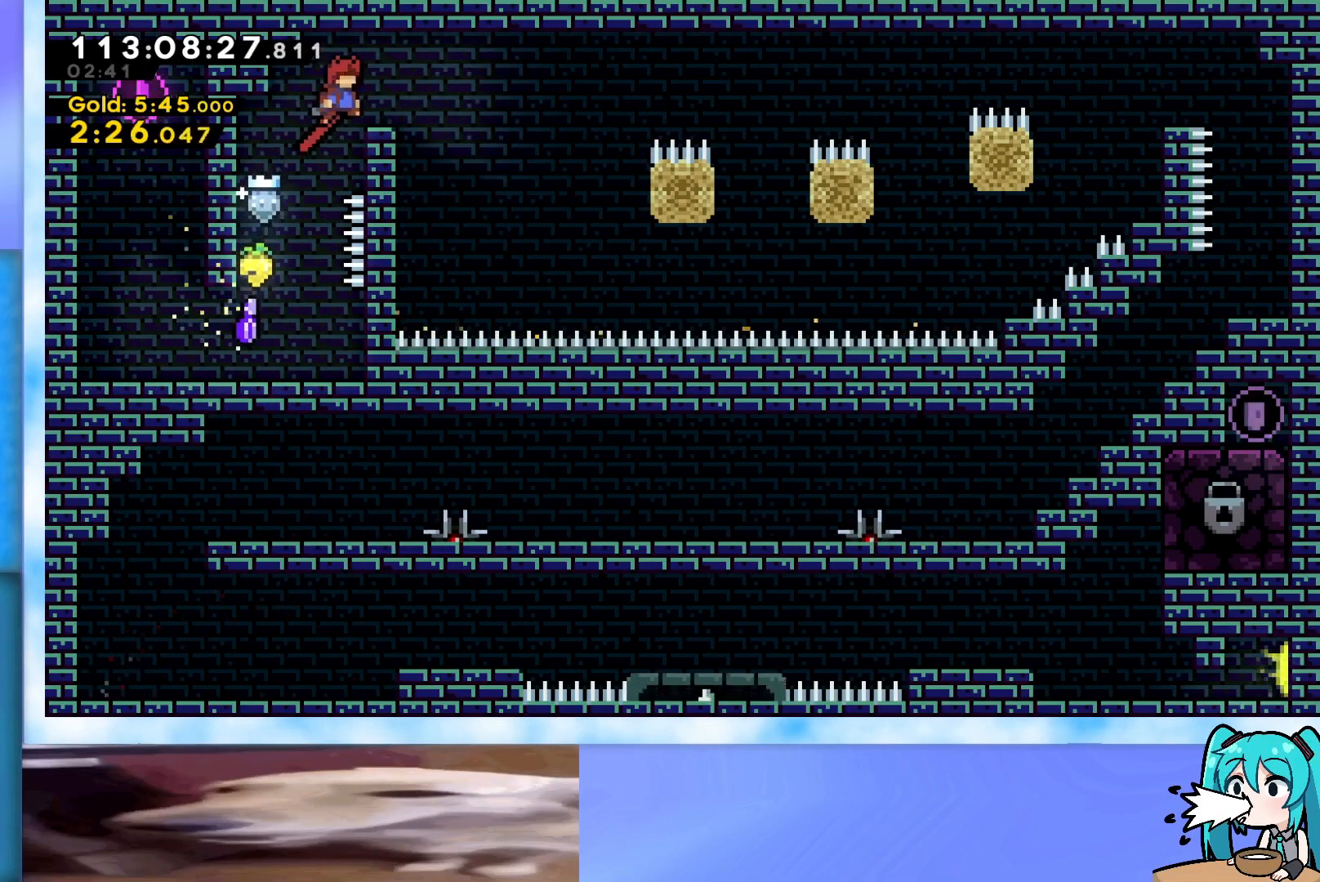
{"keys": [], "events": [[184, "jump", "up"], [234, "grab", "up"], [234, "right", "down"], [384, "jump", "down"], [417, "jump", "up"], [467, "right", "up"]]}
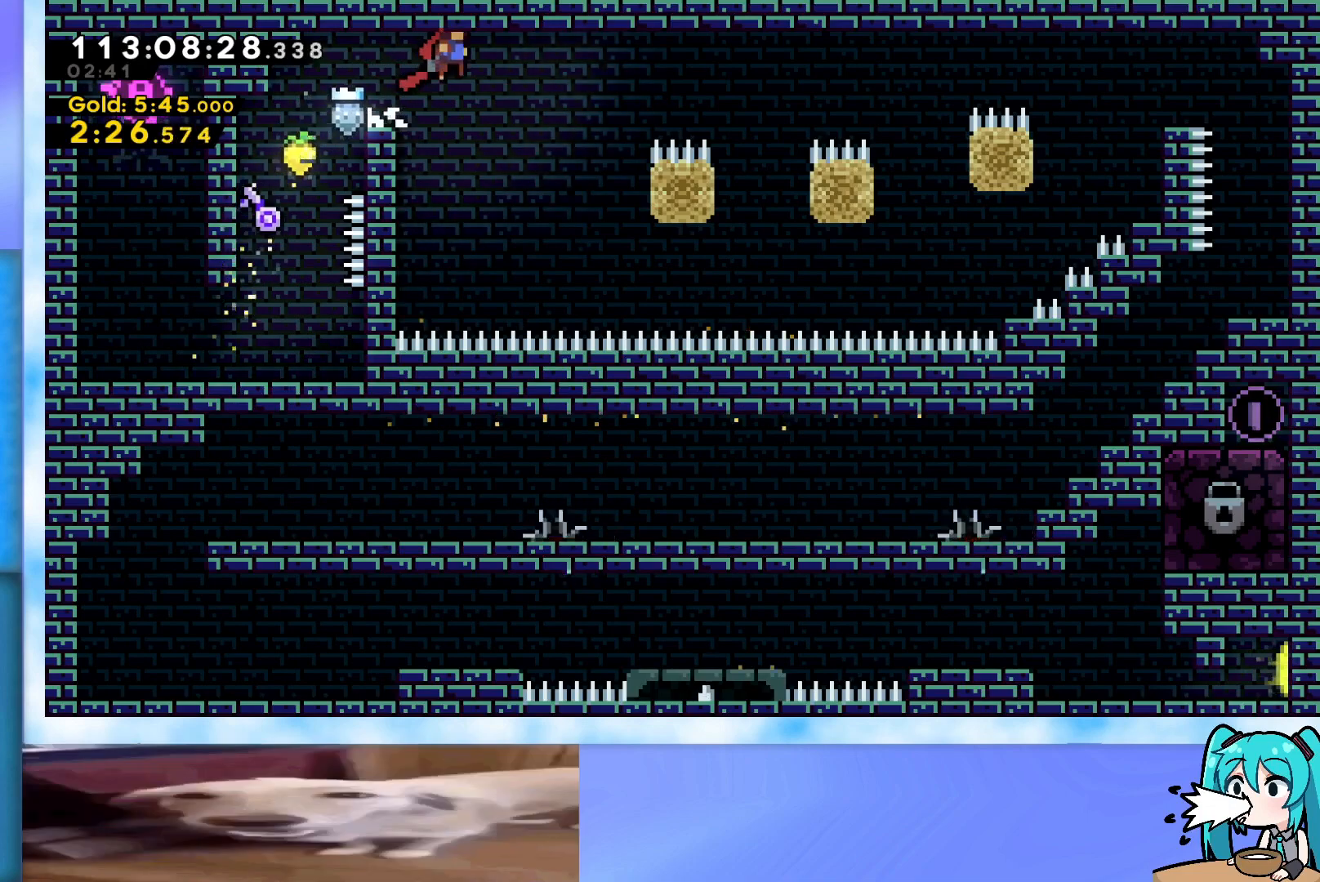
{"keys": ["grab"], "events": [[116, "left", "down"], [200, "grab", "down"], [483, "left", "up"]]}
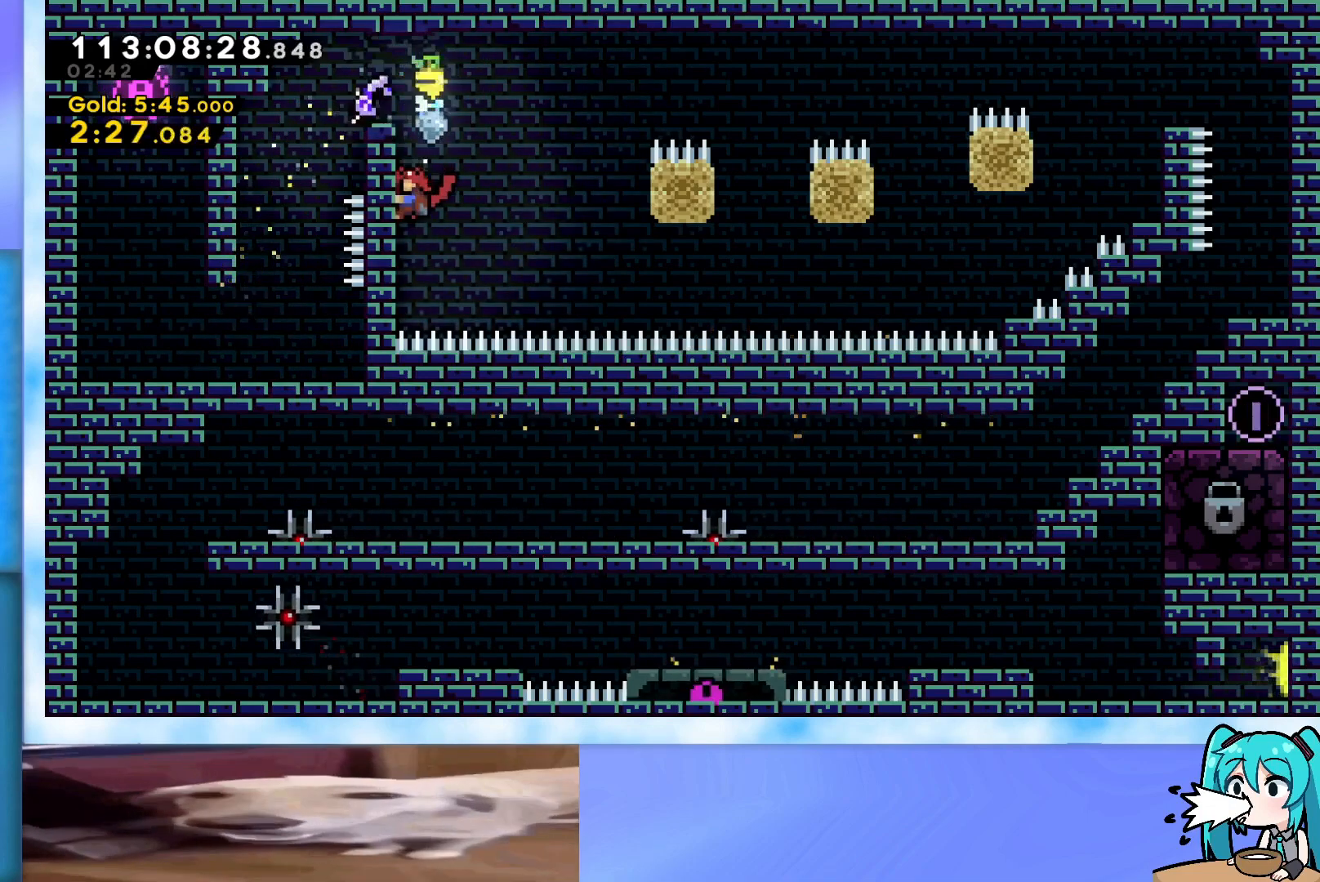
{"keys": ["grab", "jump", "right"], "events": [[34, "right", "down"], [84, "jump", "down"]]}
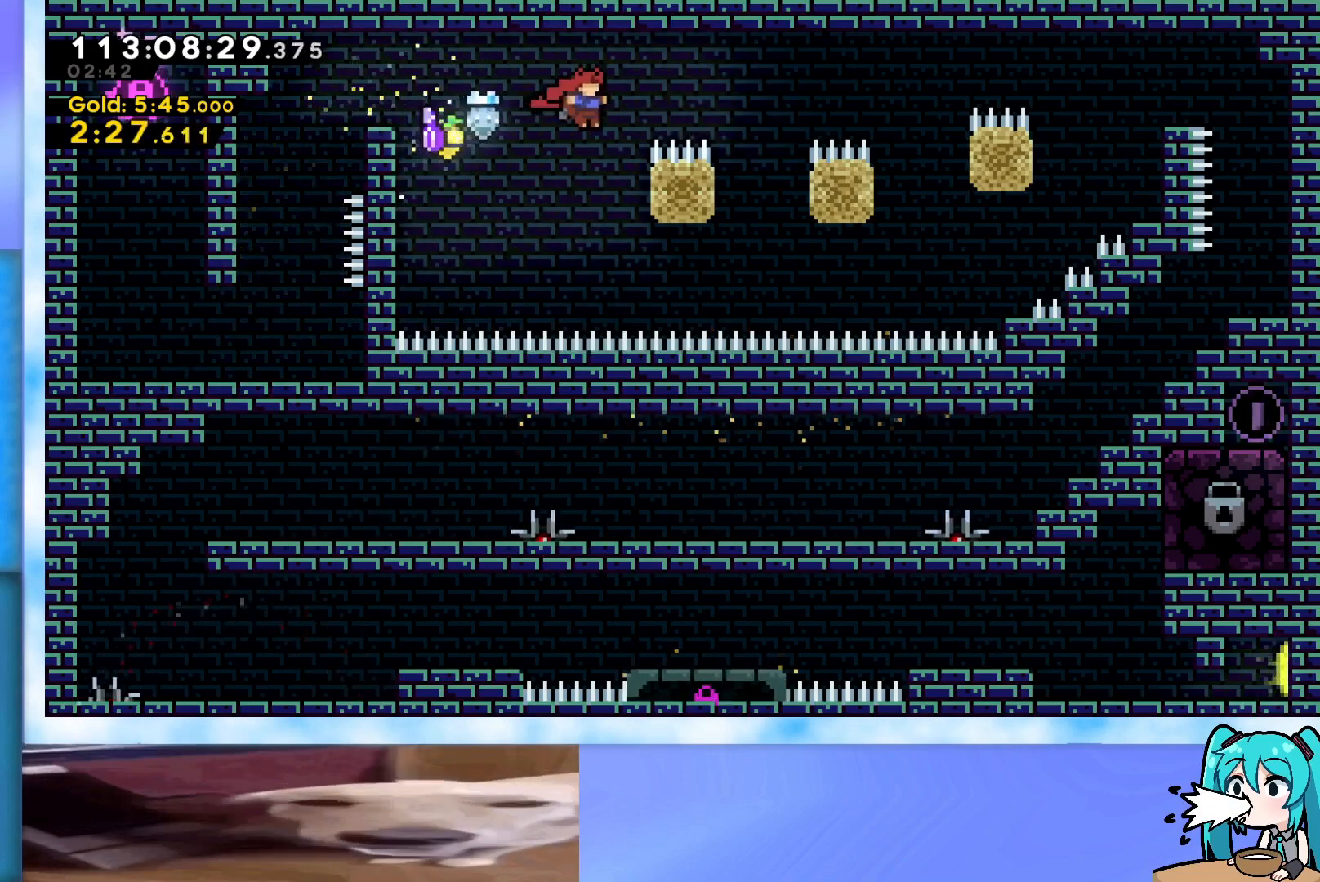
{"keys": ["down", "grab", "right"], "events": [[333, "jump", "up"], [467, "down", "down"]]}
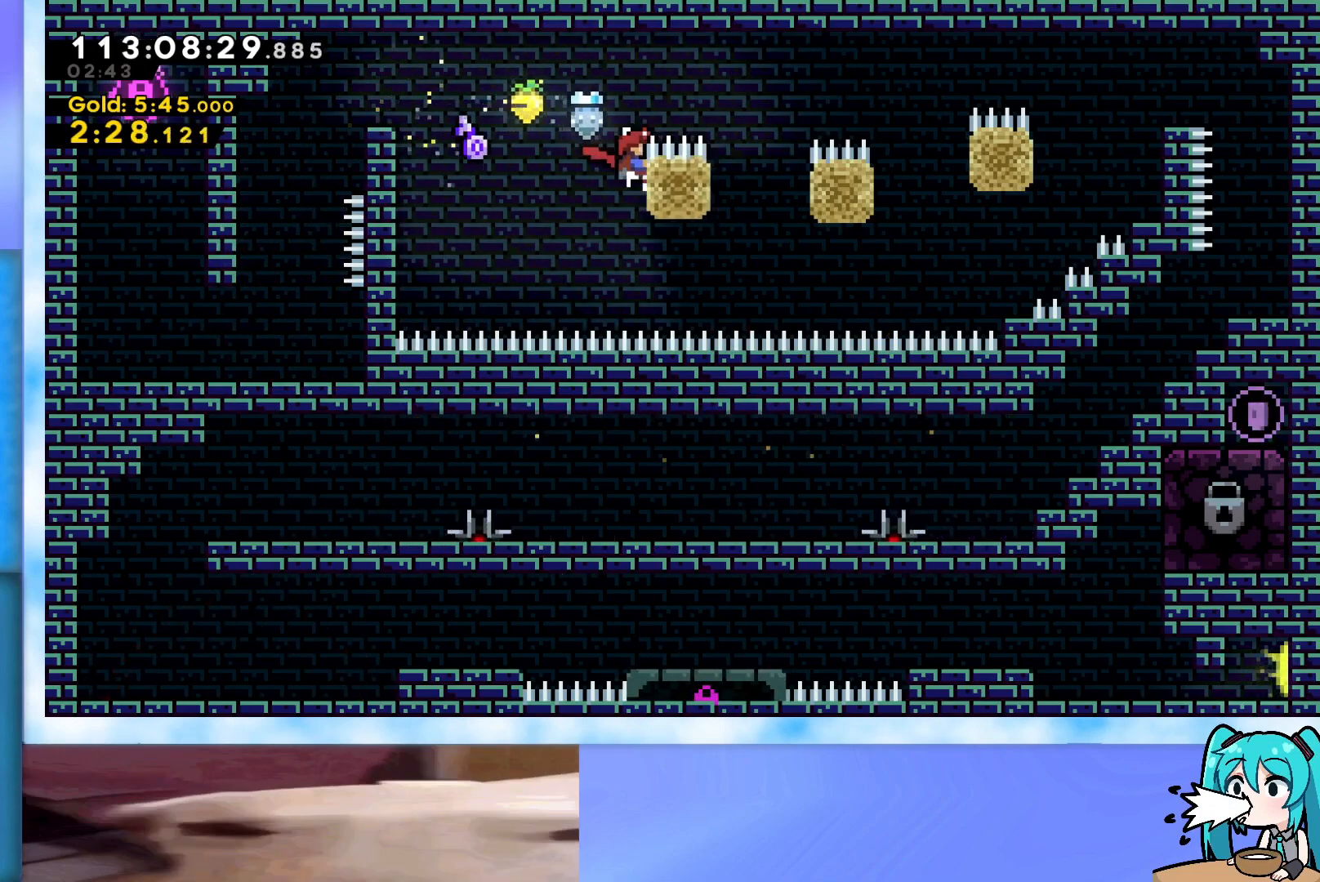
{"keys": ["grab", "jump", "right"], "events": [[67, "down", "up"], [300, "jump", "down"]]}
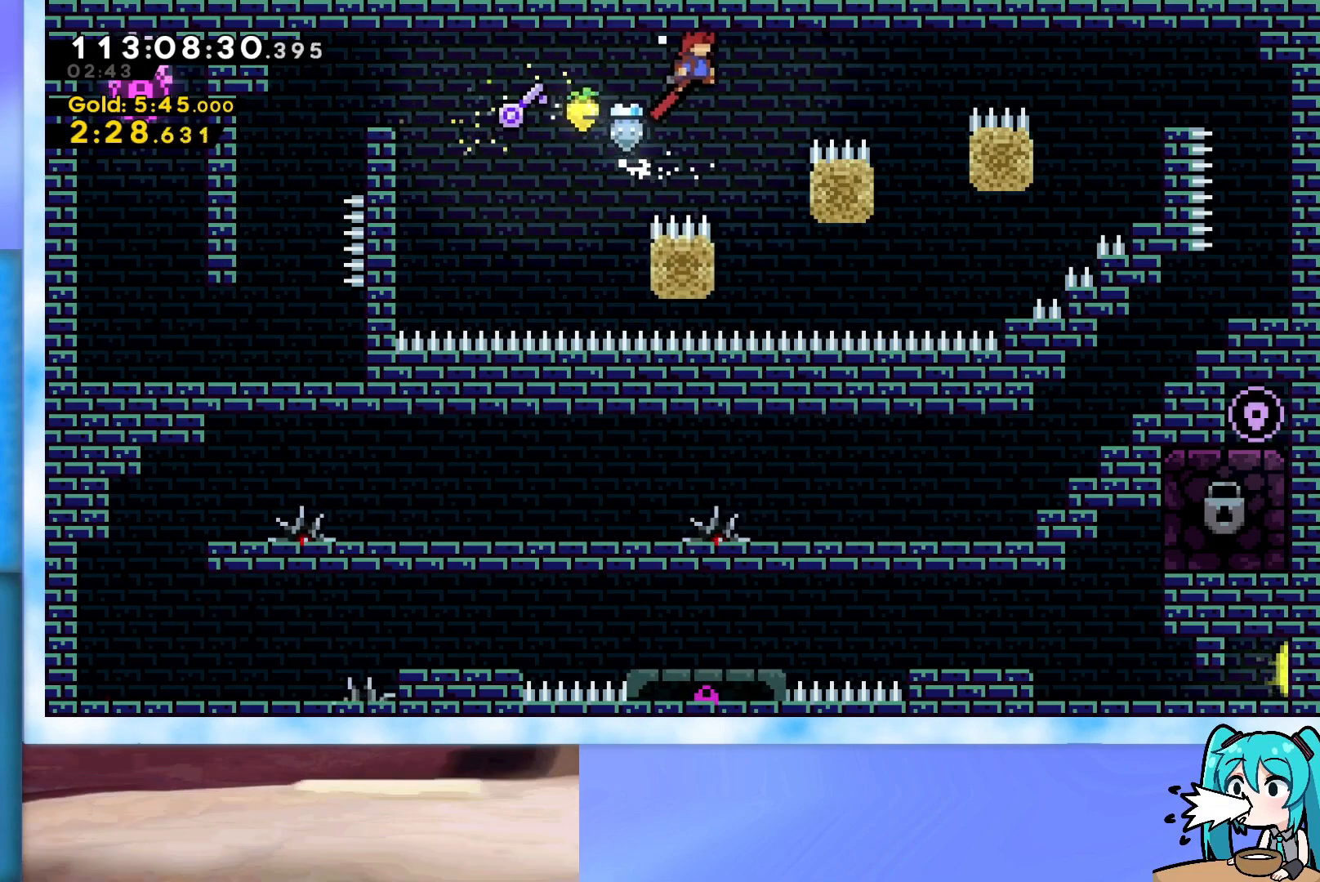
{"keys": ["grab", "jump", "right"], "events": [[133, "right", "up"], [267, "right", "down"]]}
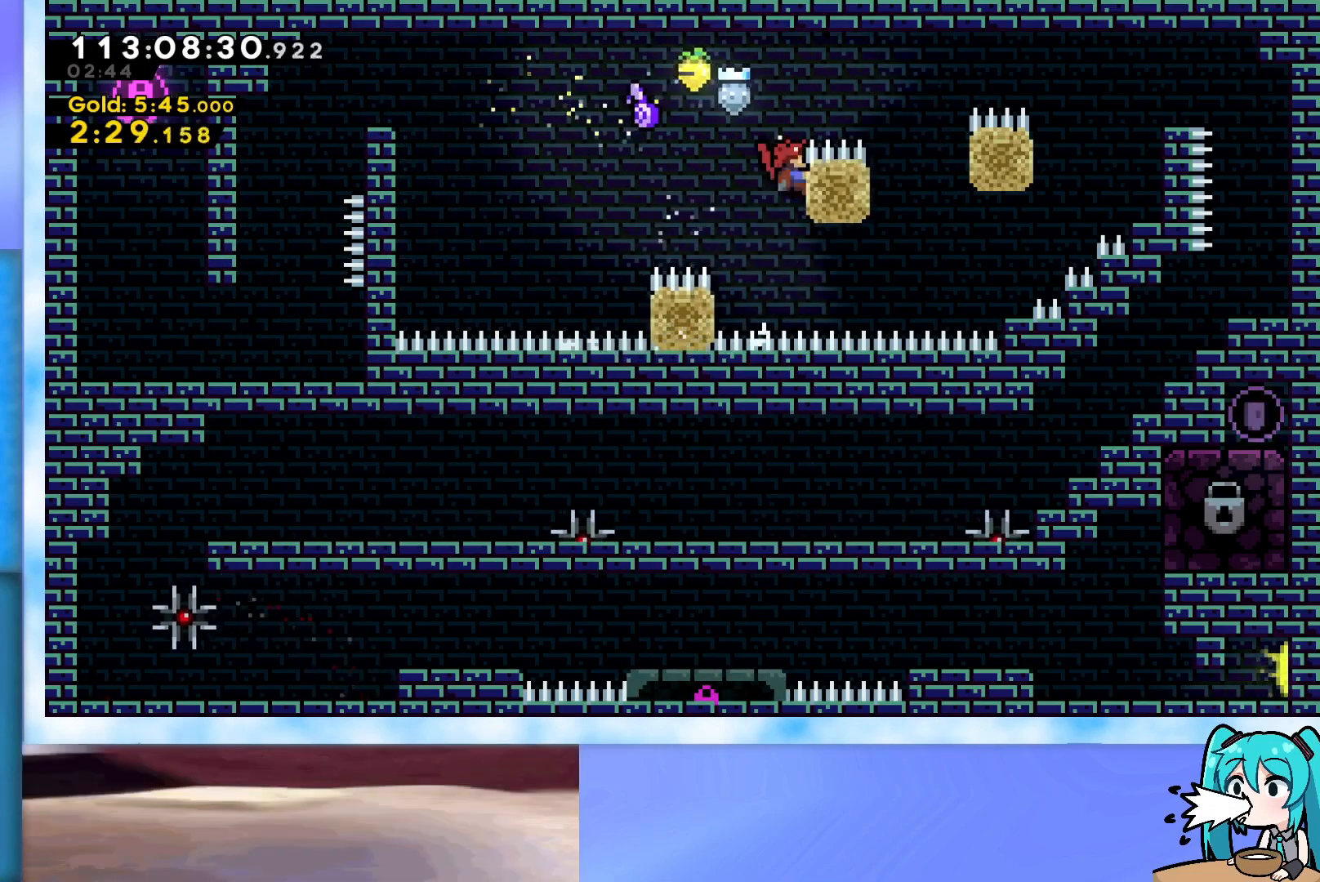
{"keys": ["grab", "jump", "right"], "events": [[100, "jump", "up"], [184, "jump", "down"]]}
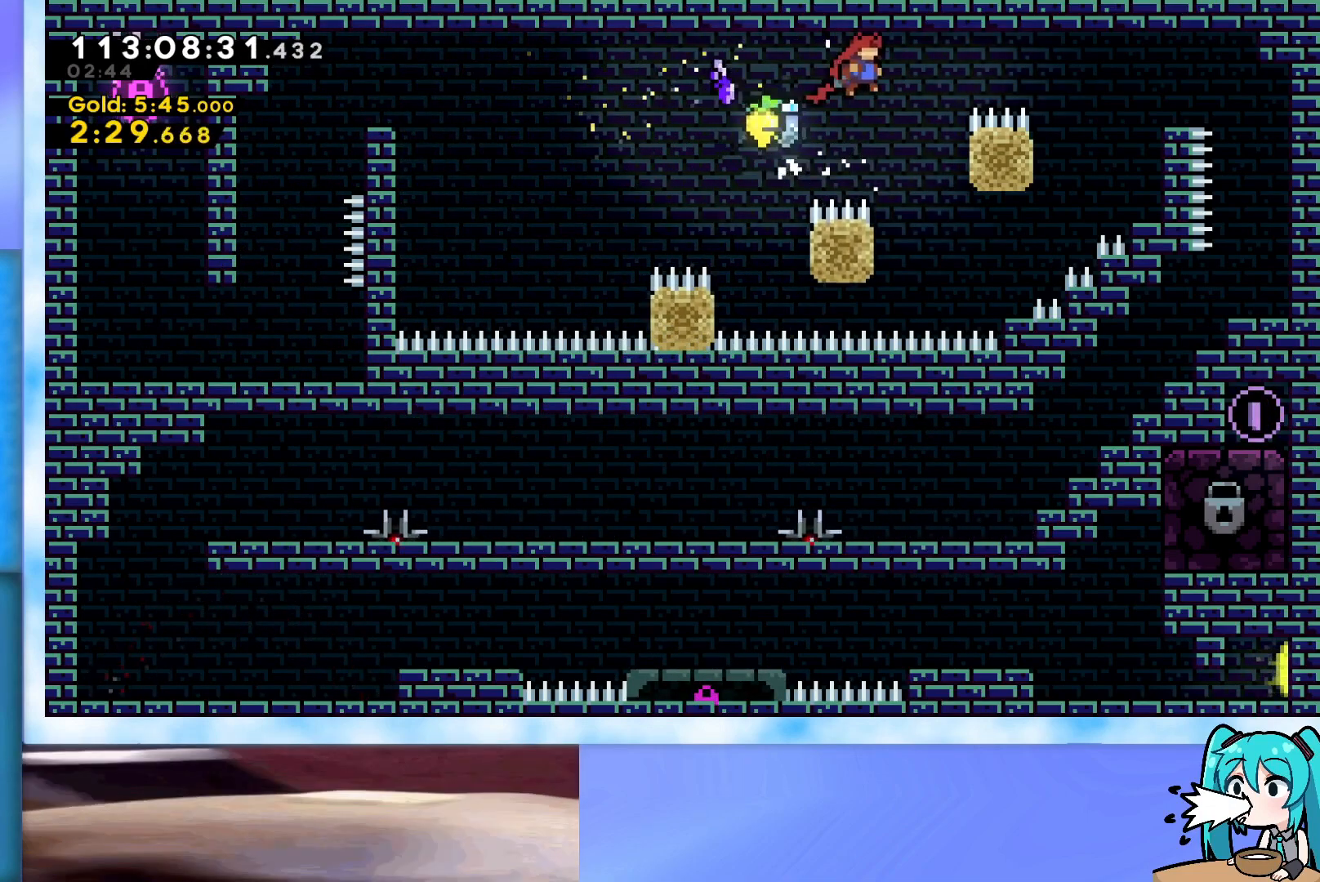
{"keys": ["grab", "jump", "right"], "events": [[116, "right", "up"], [150, "right", "down"]]}
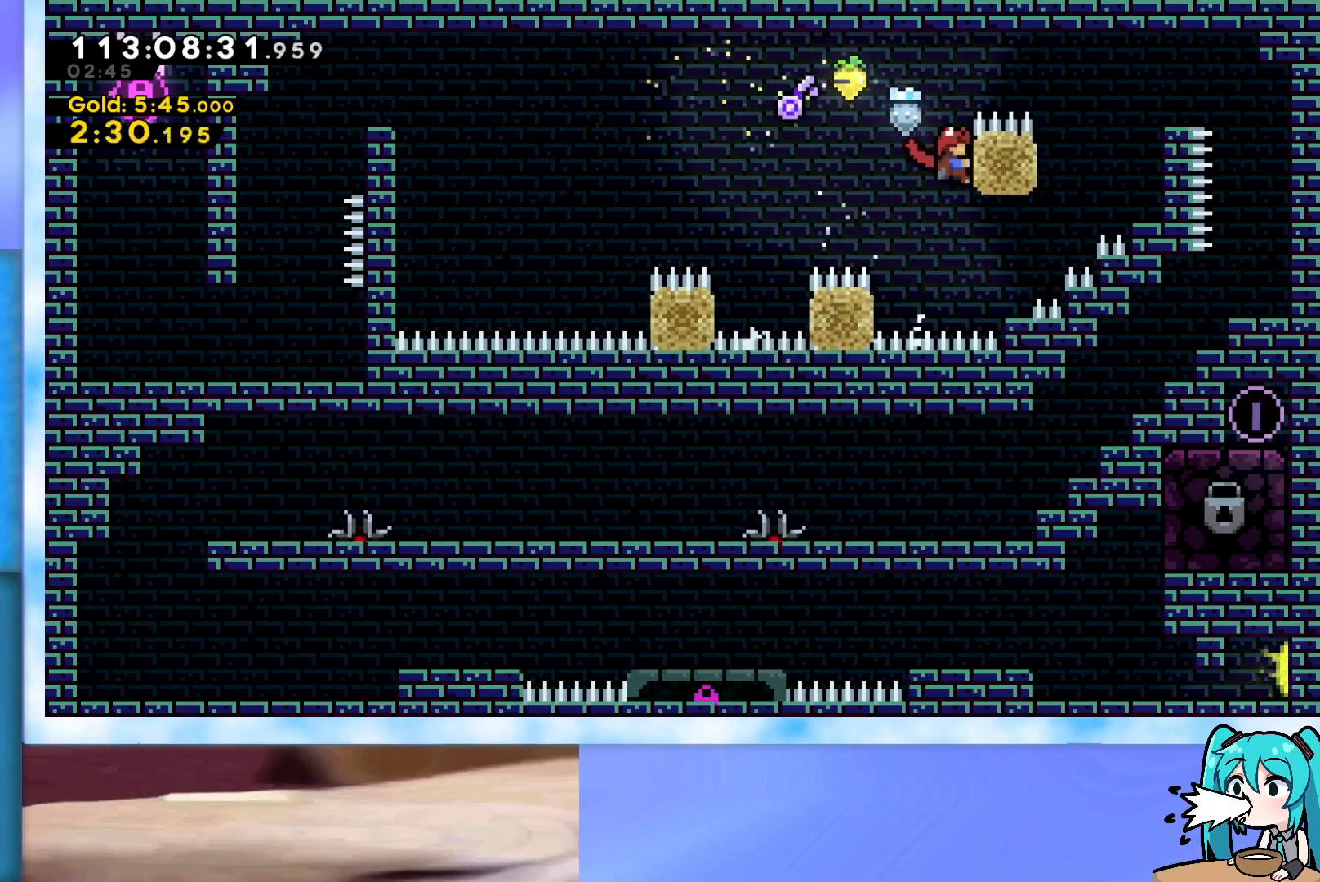
{"keys": ["grab", "jump", "right"], "events": [[84, "jump", "up"], [267, "jump", "down"]]}
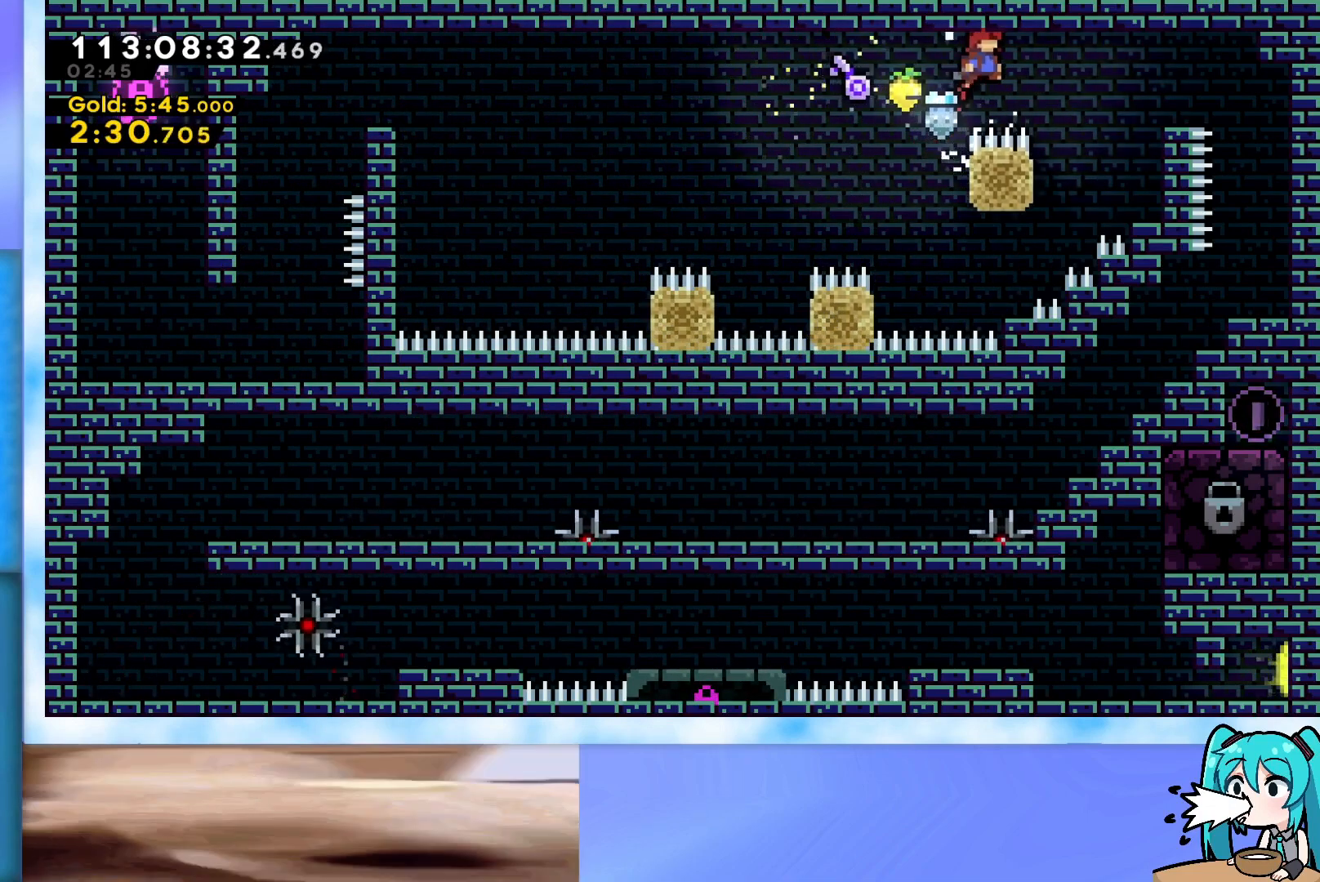
{"keys": ["right"], "events": [[467, "grab", "up"], [467, "jump", "up"]]}
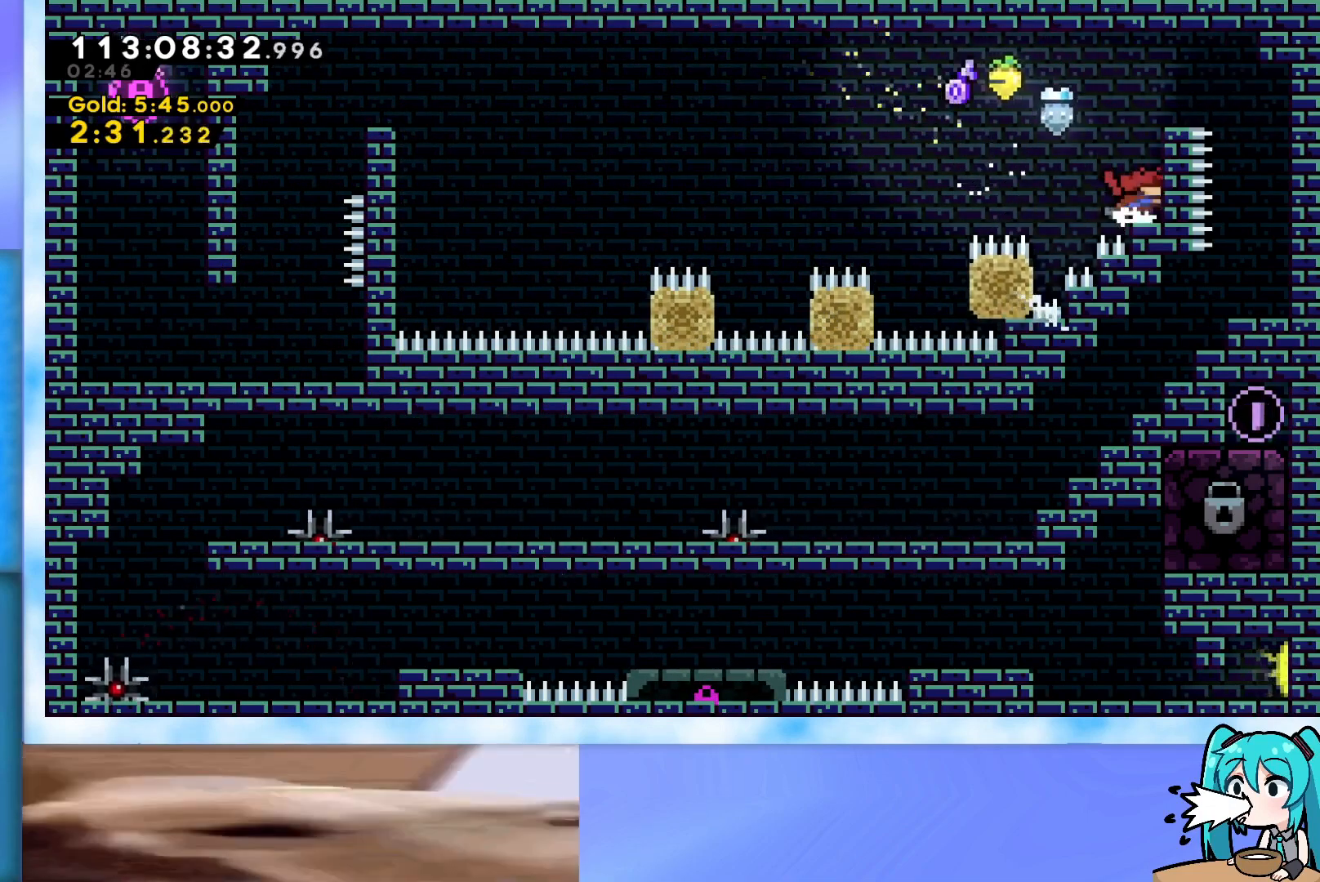
{"keys": ["jump", "right"], "events": [[17, "right", "up"], [150, "jump", "down"], [250, "right", "down"]]}
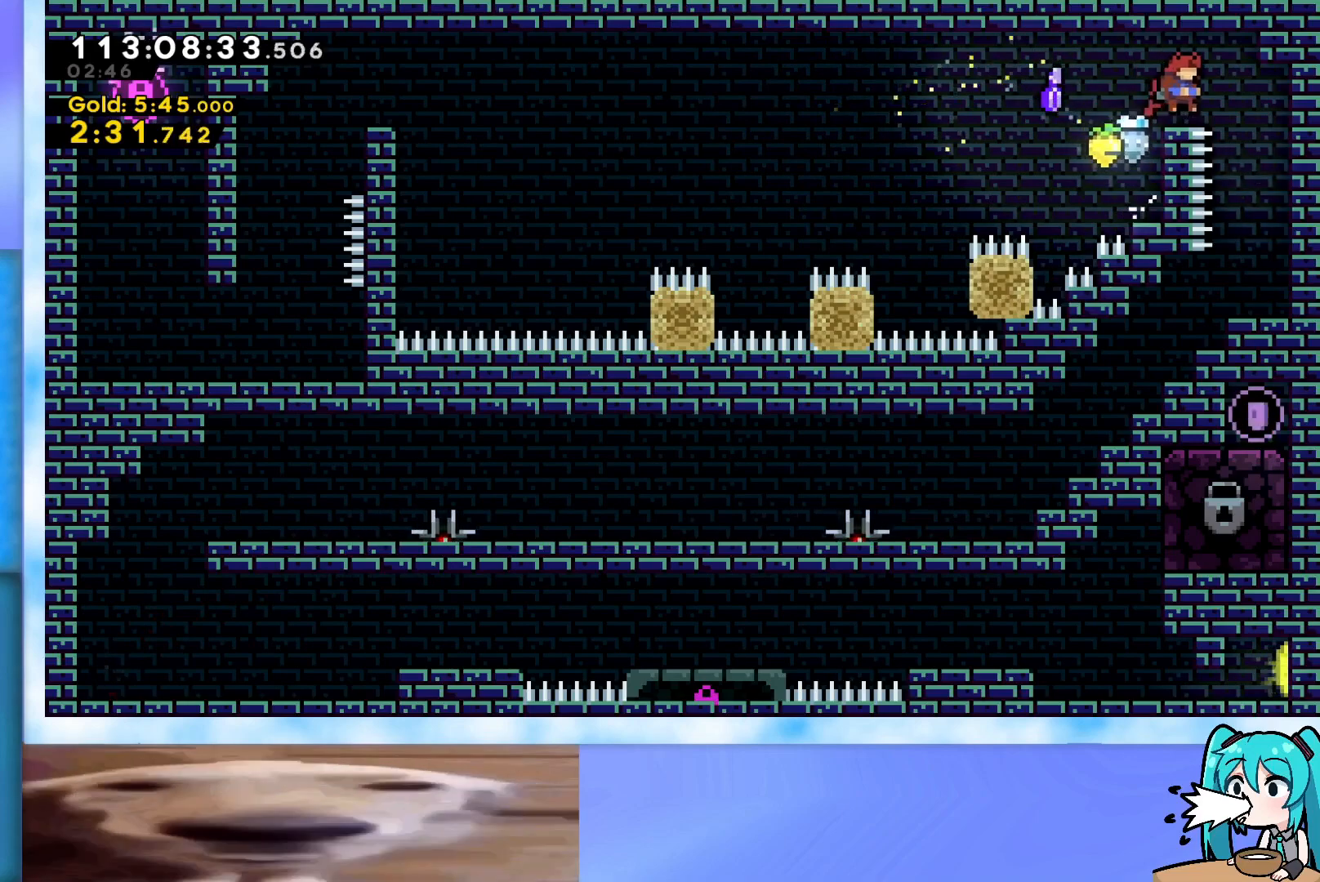
{"keys": ["left"], "events": [[217, "jump", "up"], [317, "right", "up"], [417, "left", "down"]]}
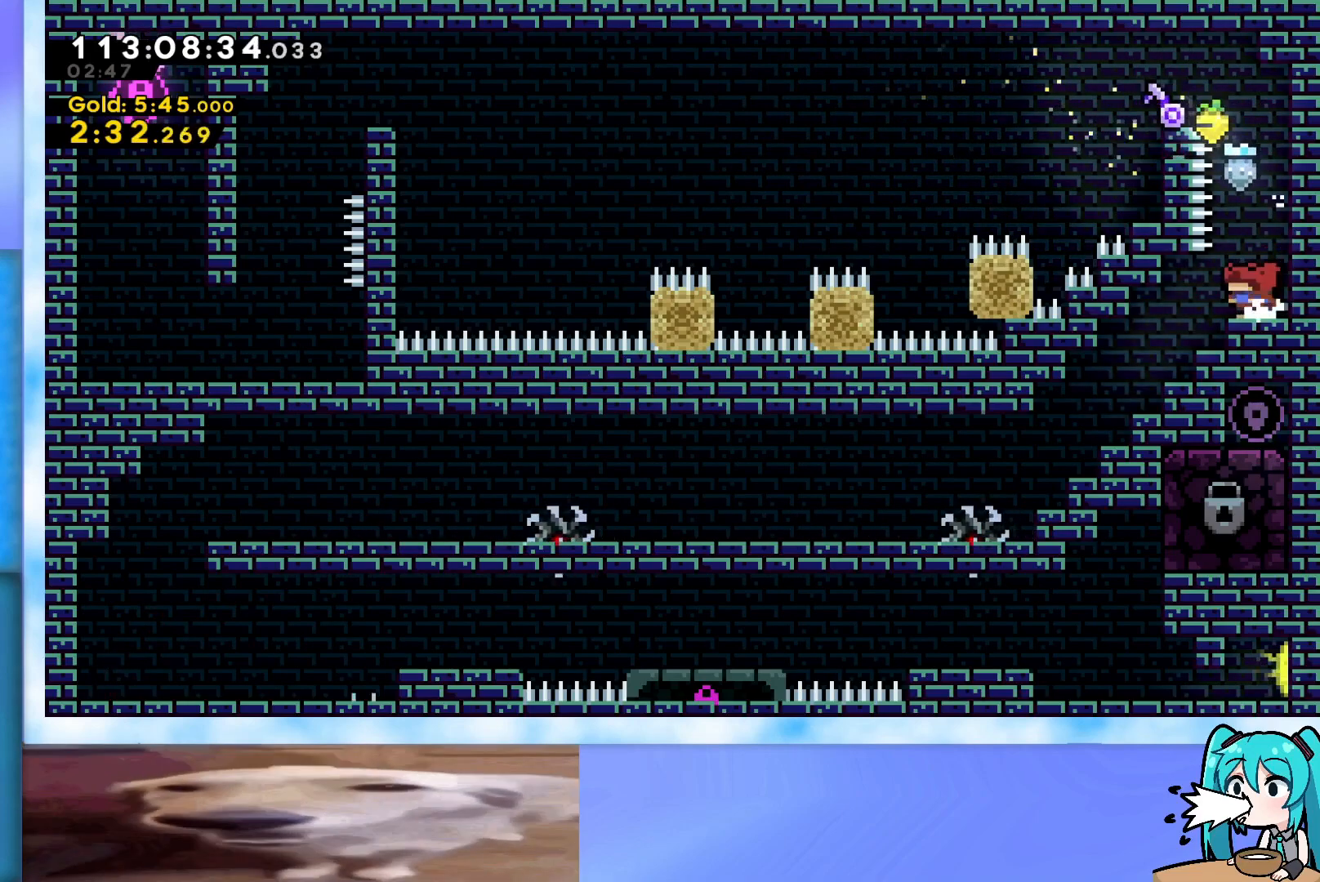
{"keys": ["left"], "events": []}
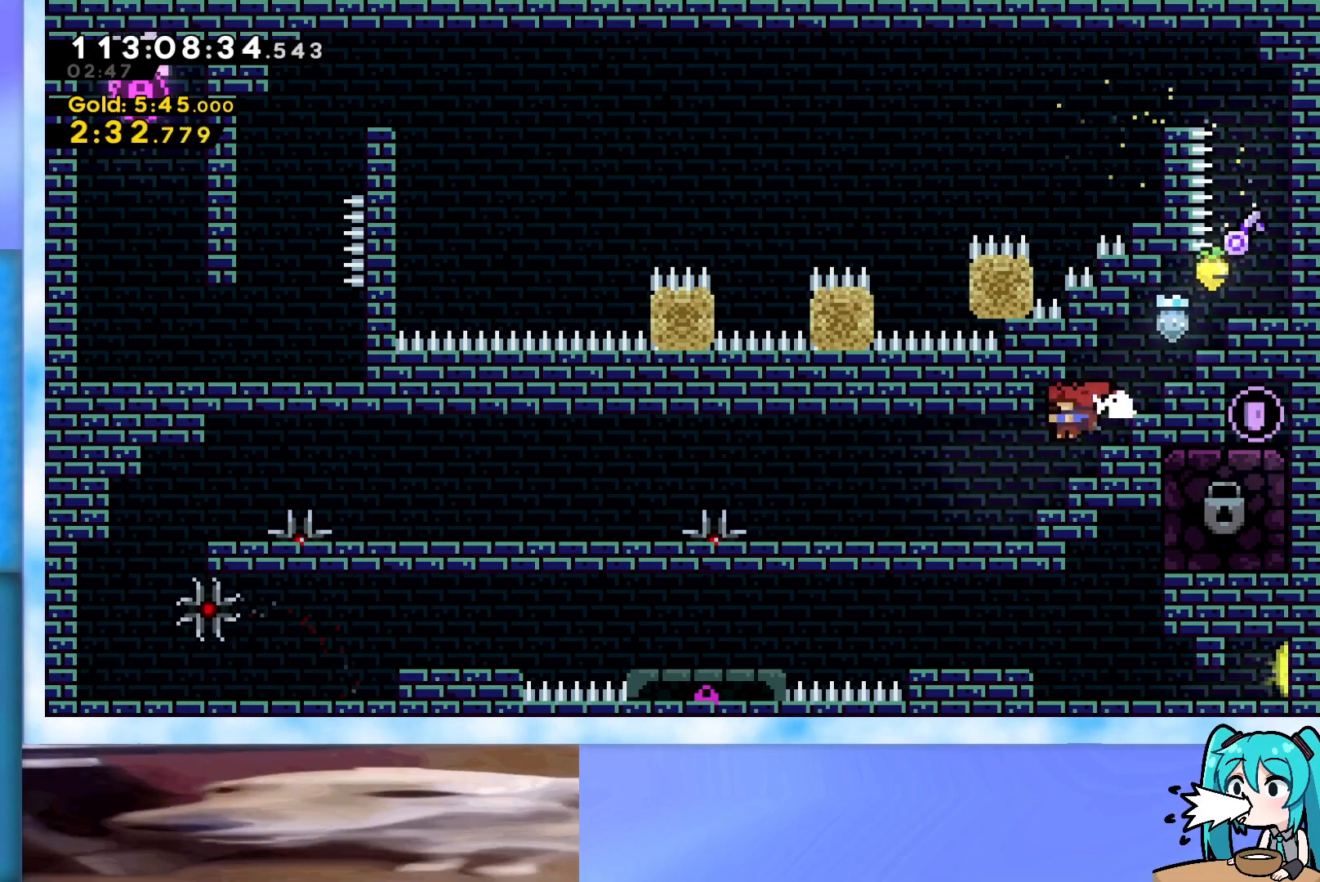
{"keys": [], "events": [[66, "left", "up"], [300, "right", "down"], [467, "right", "up"]]}
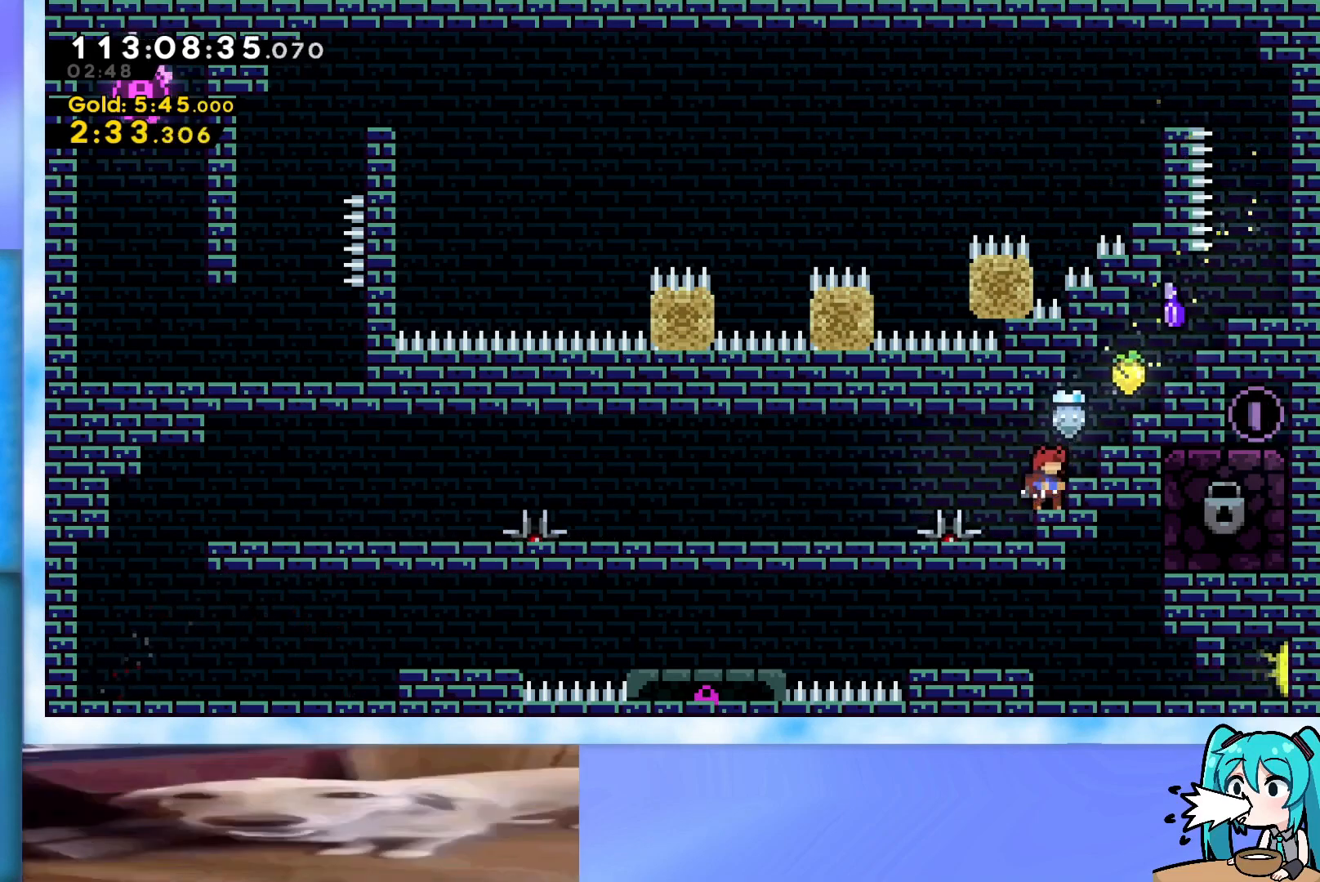
{"keys": [], "events": []}
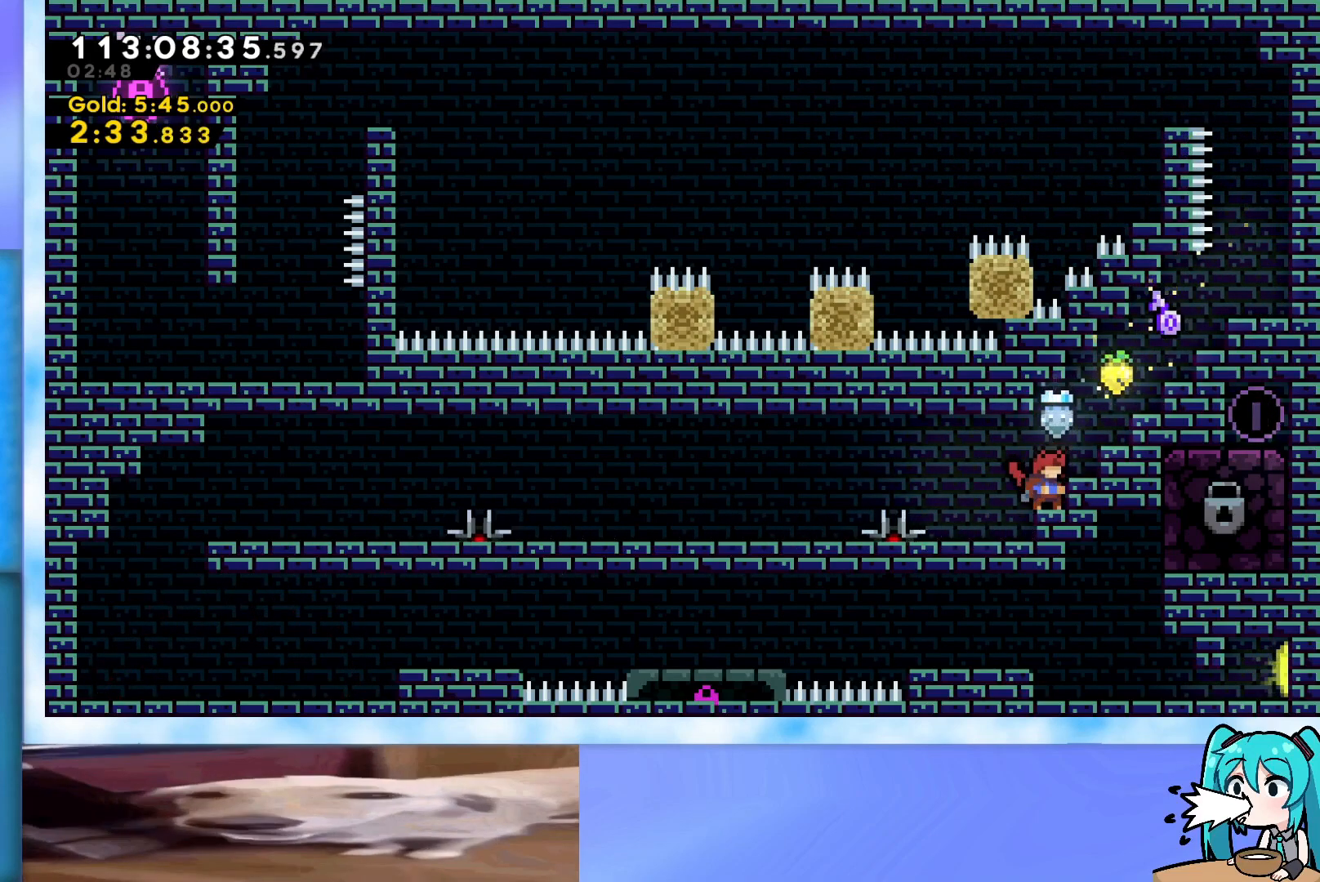
{"keys": ["left"], "events": [[83, "left", "down"]]}
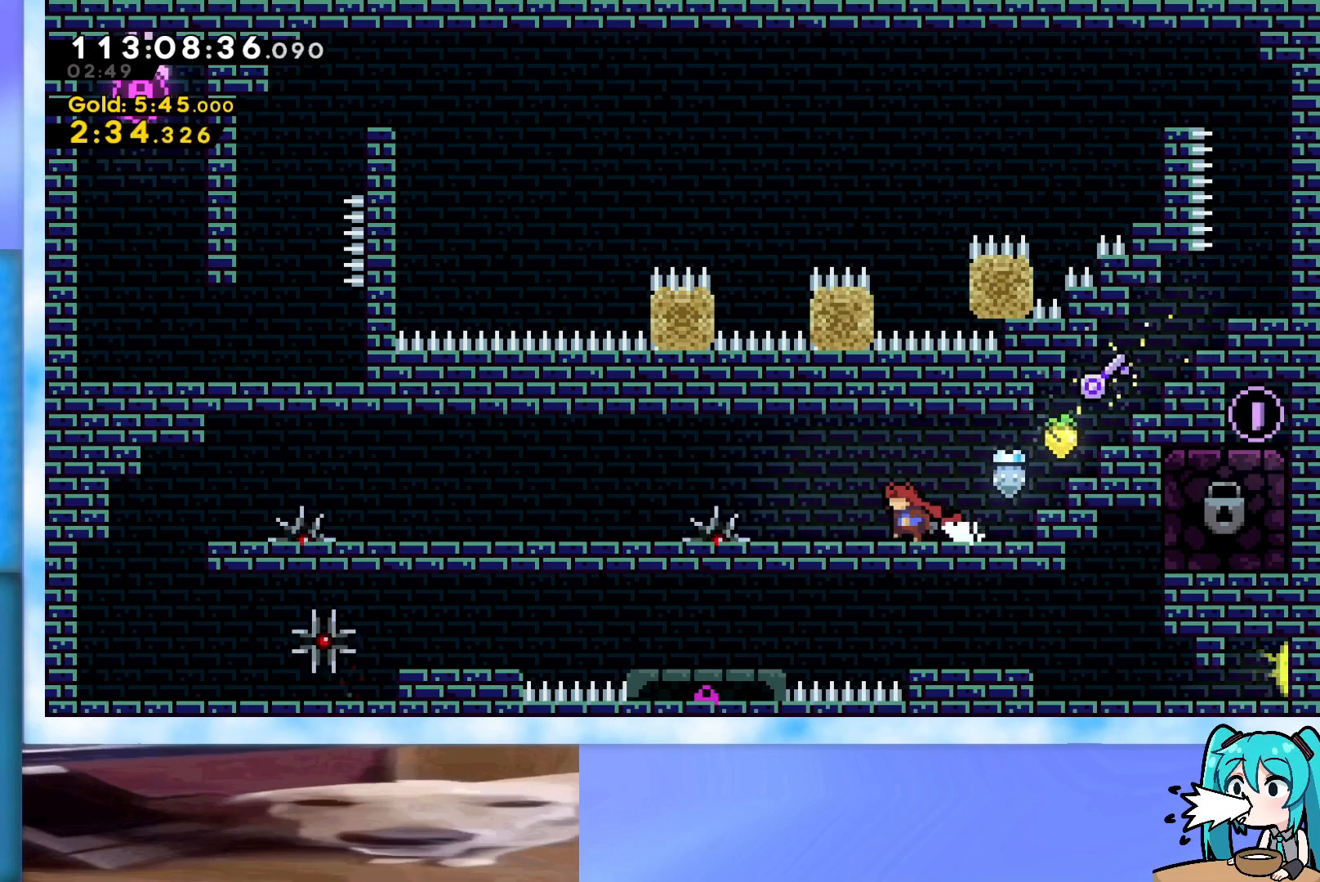
{"keys": [], "events": [[67, "jump", "down"], [151, "jump", "up"], [434, "left", "up"]]}
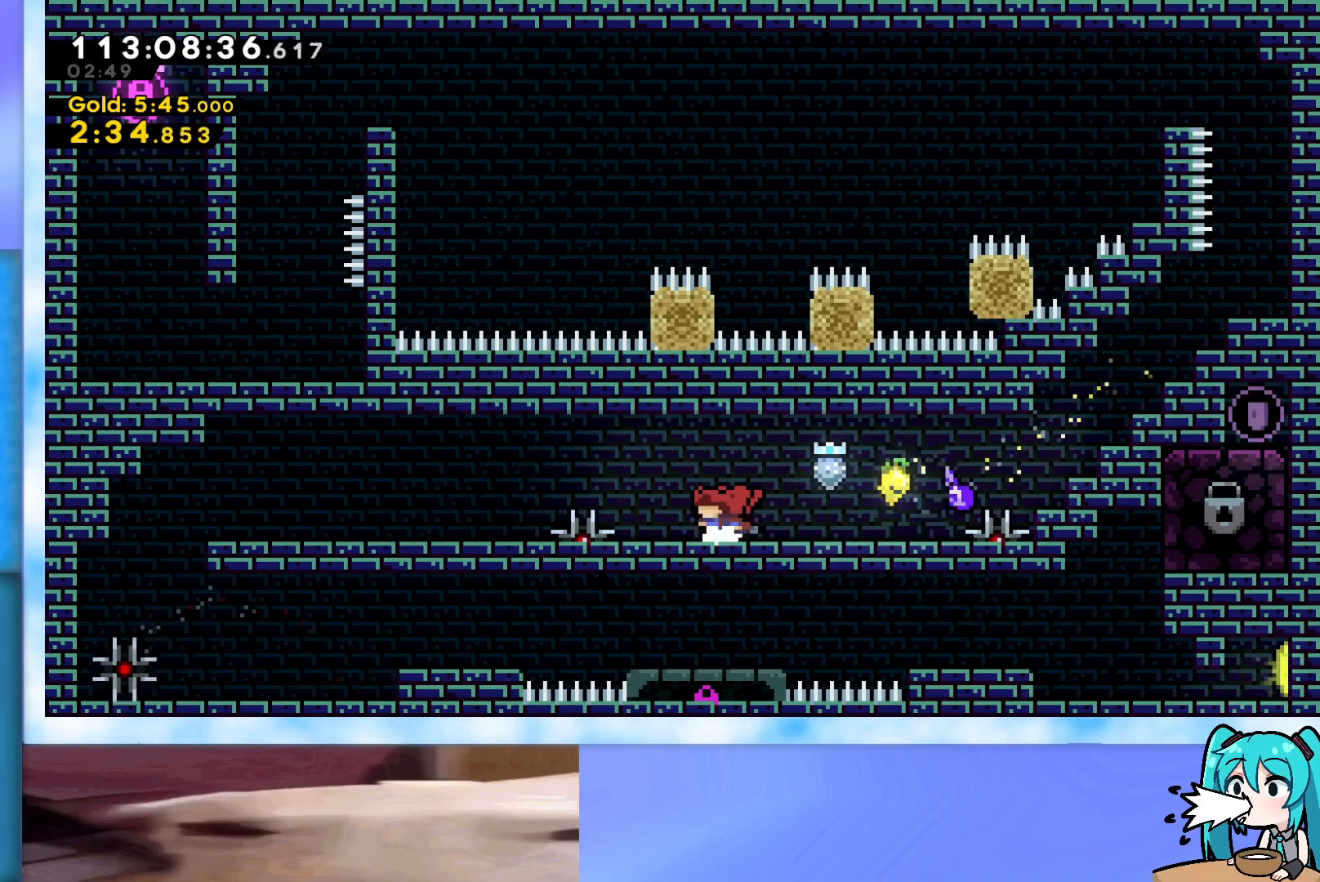
{"keys": ["left"], "events": [[83, "jump", "down"], [83, "left", "down"], [167, "jump", "up"], [217, "left", "up"], [400, "left", "down"]]}
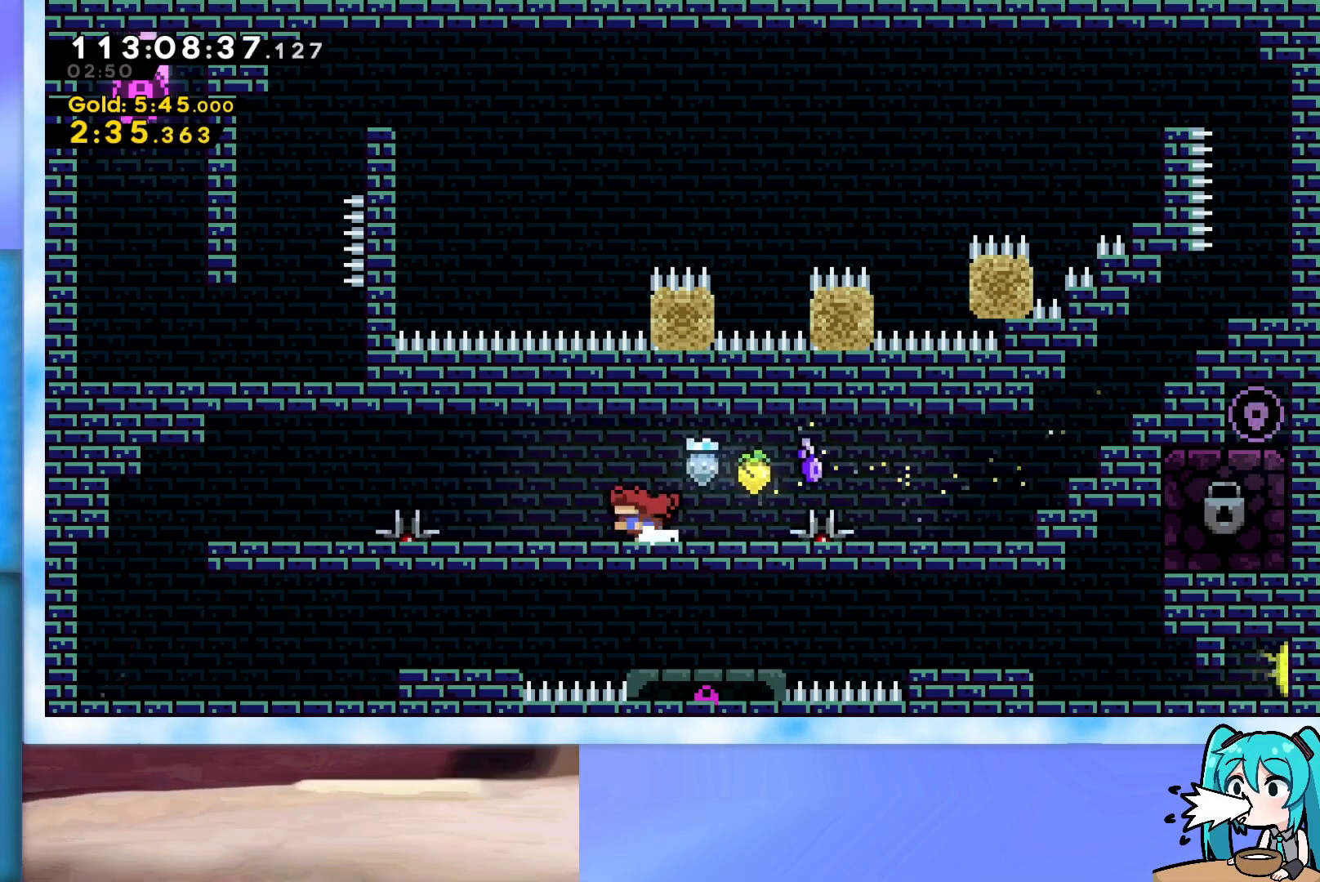
{"keys": ["jump", "left"], "events": [[468, "jump", "down"]]}
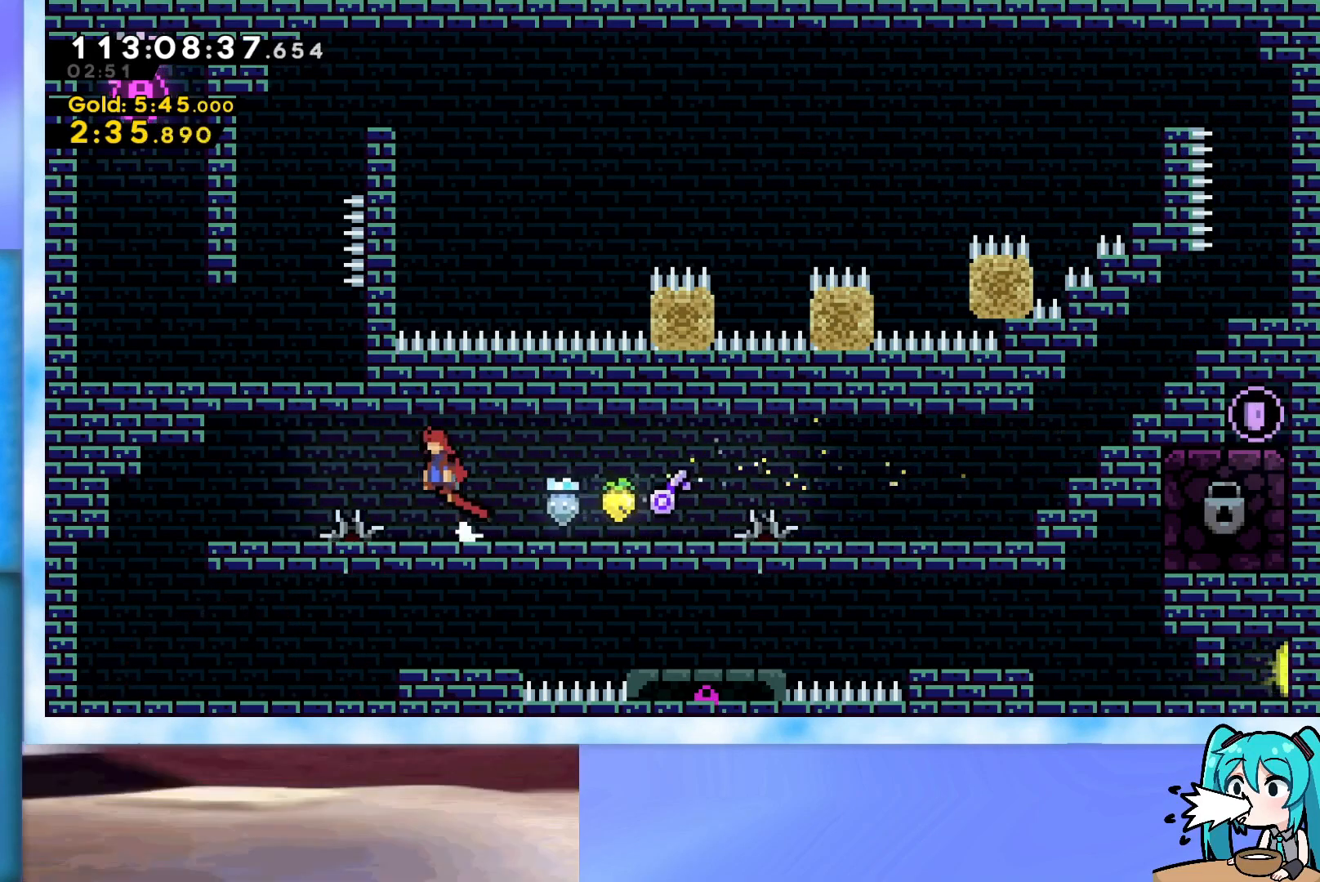
{"keys": [], "events": [[117, "jump", "up"], [300, "left", "up"]]}
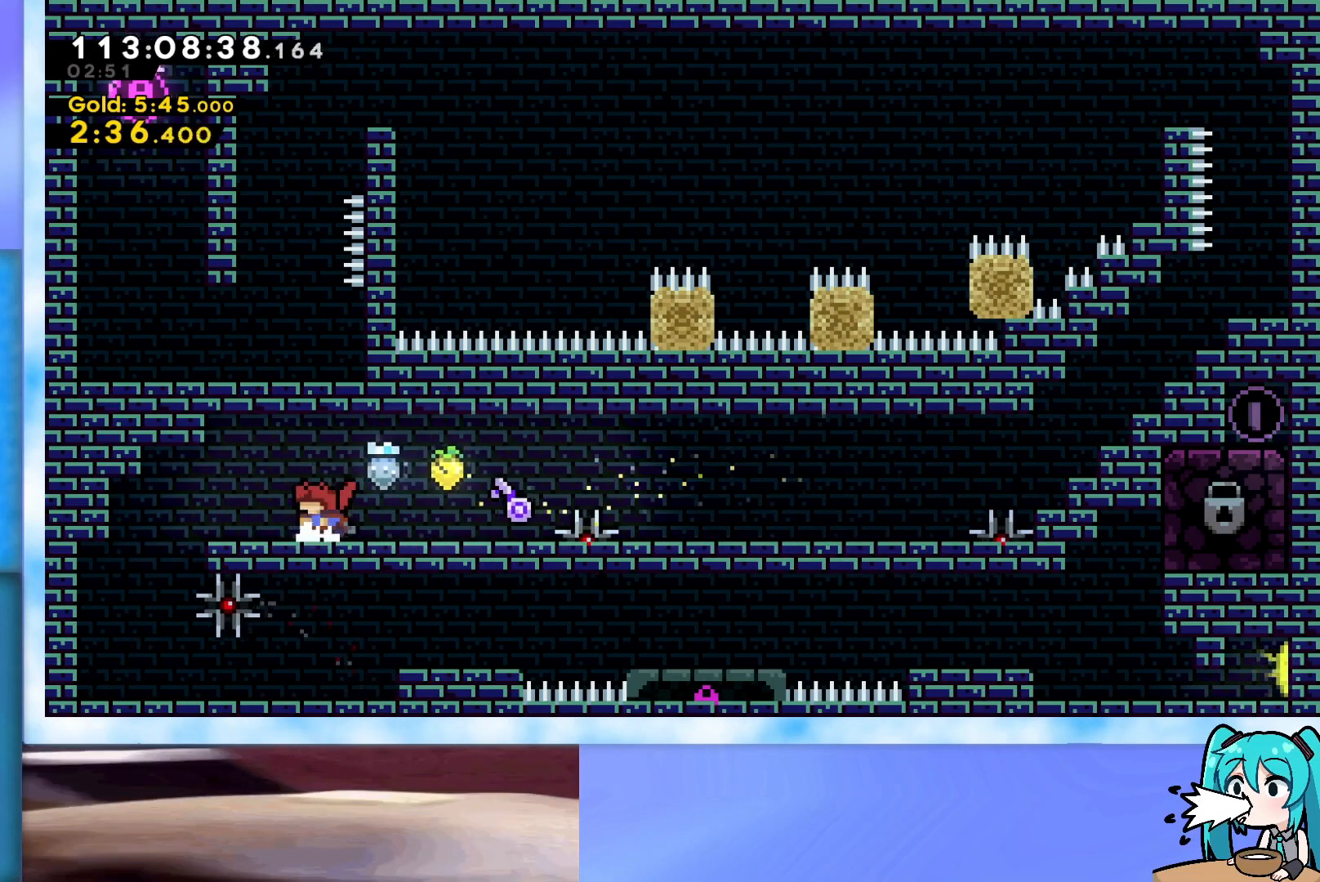
{"keys": ["right"], "events": [[34, "left", "down"], [401, "left", "up"], [451, "right", "down"]]}